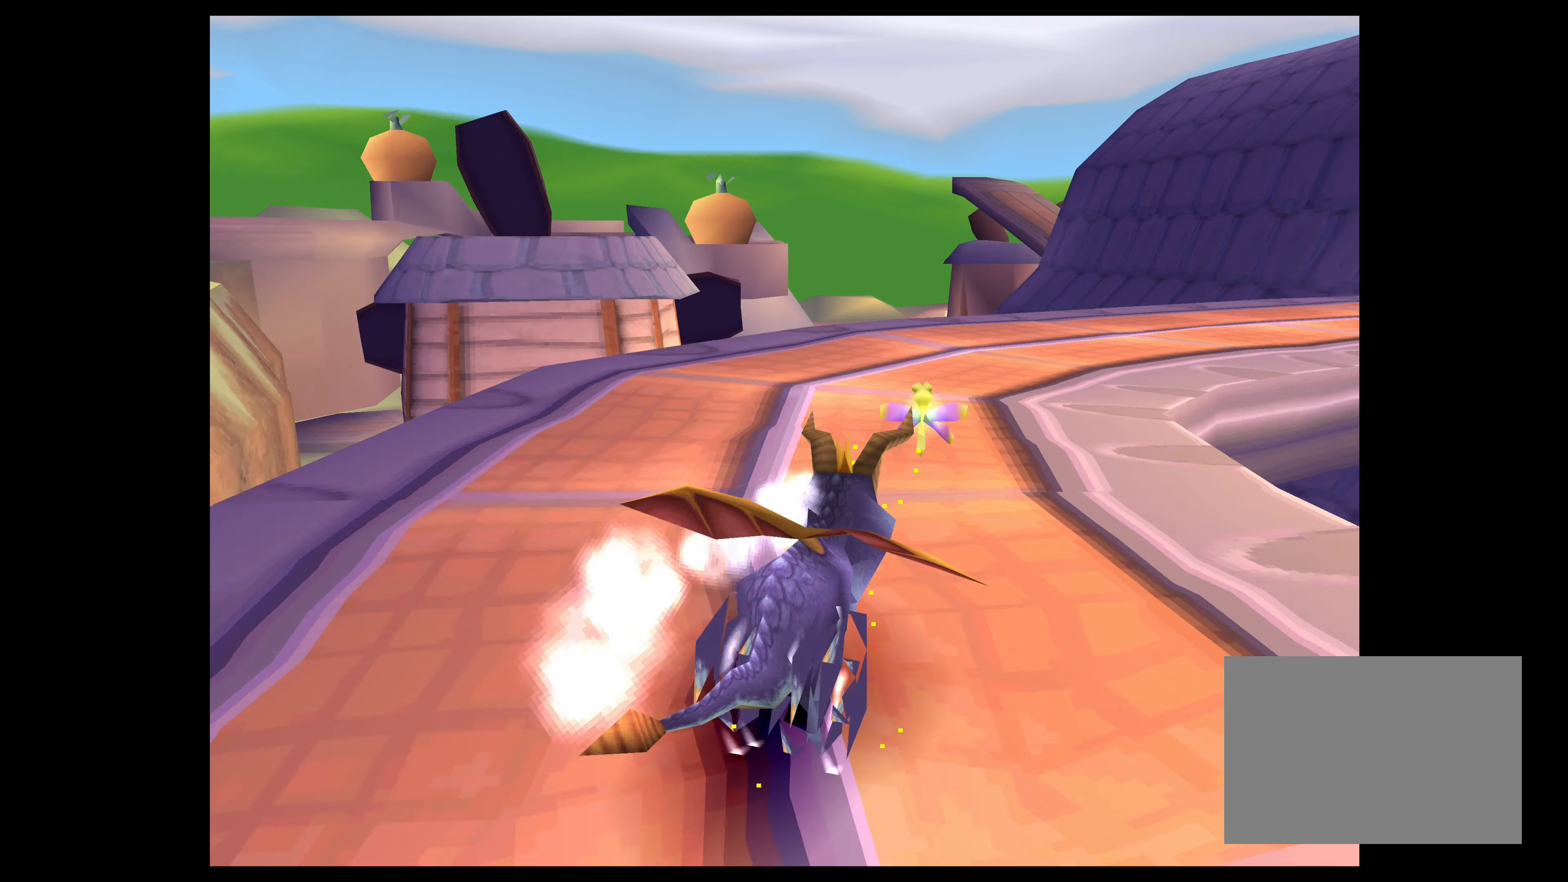
Gameplay with a controller (PlayStation layout); each line is a JSON object with the inputs held at the frame after it. "events" lists button and stick changes between this image and that frame as [ms after this image, input, new state], when the widget could be followed in between. Not read: L2 L3 R2 R3.
{"buttons": ["SQUARE"], "left_stick": "up-right", "right_stick": "center", "events": [[167, "left_stick", "up-right"]]}
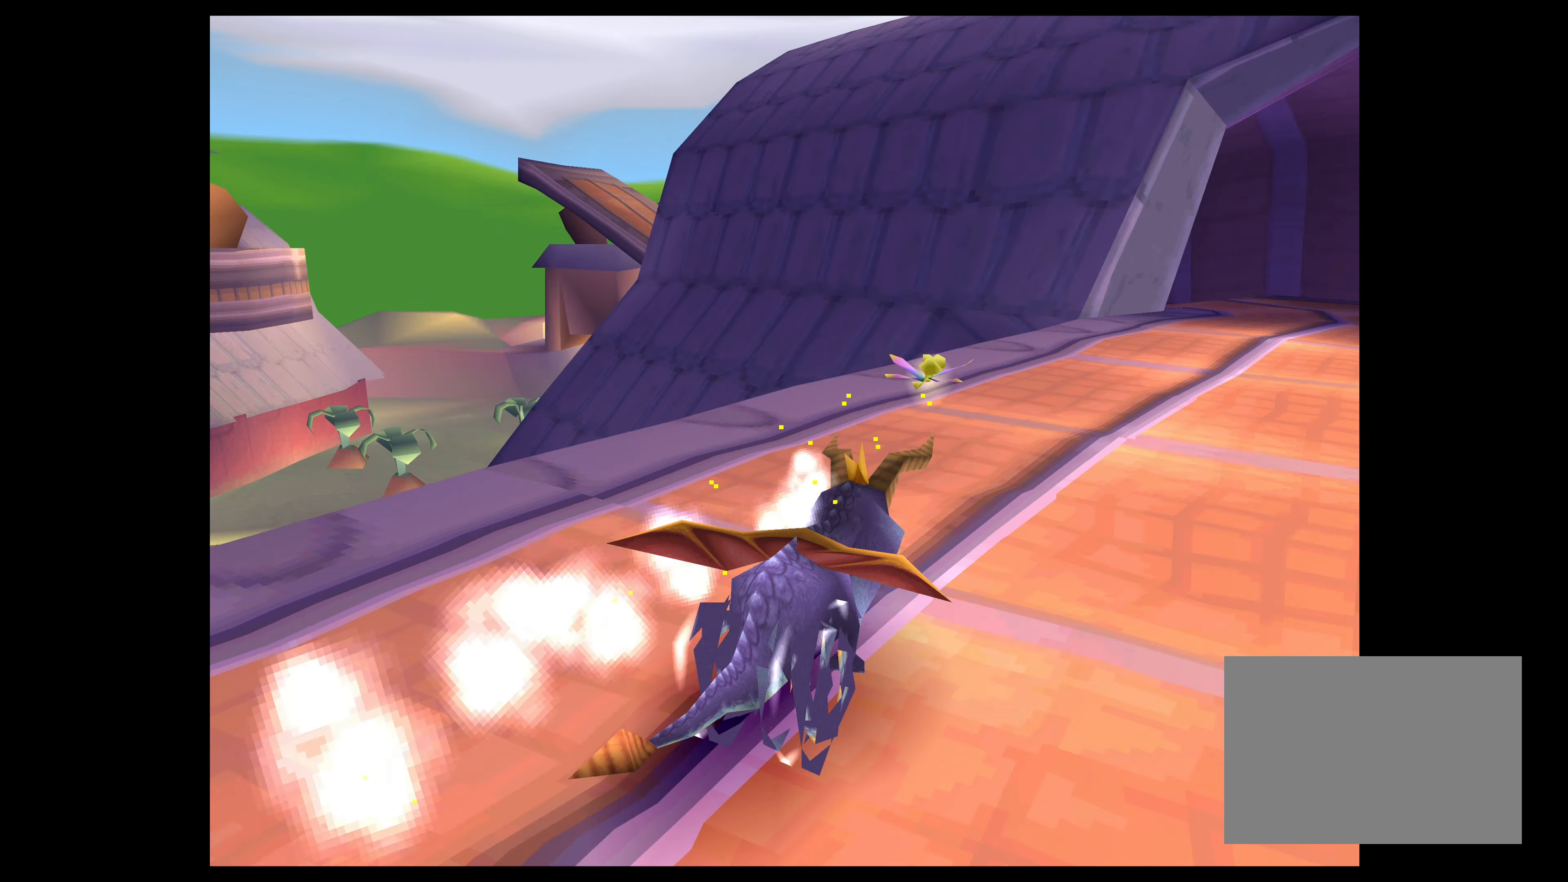
{"buttons": ["SQUARE"], "left_stick": "up", "right_stick": "center", "events": [[100, "left_stick", "up"]]}
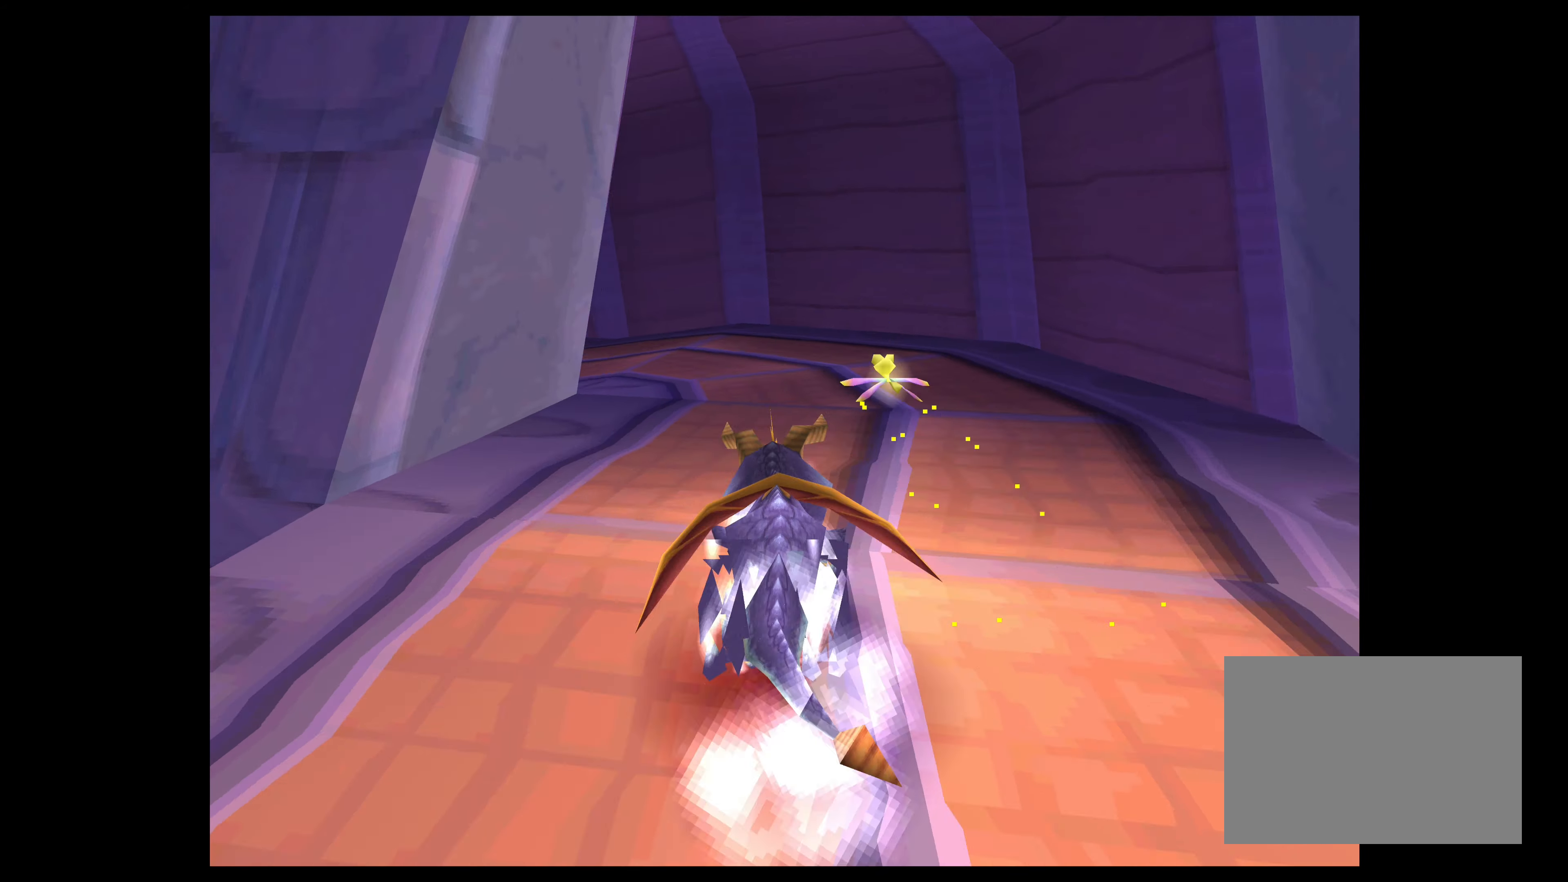
{"buttons": ["SQUARE"], "left_stick": "up-left", "right_stick": "center", "events": [[200, "left_stick", "up-left"]]}
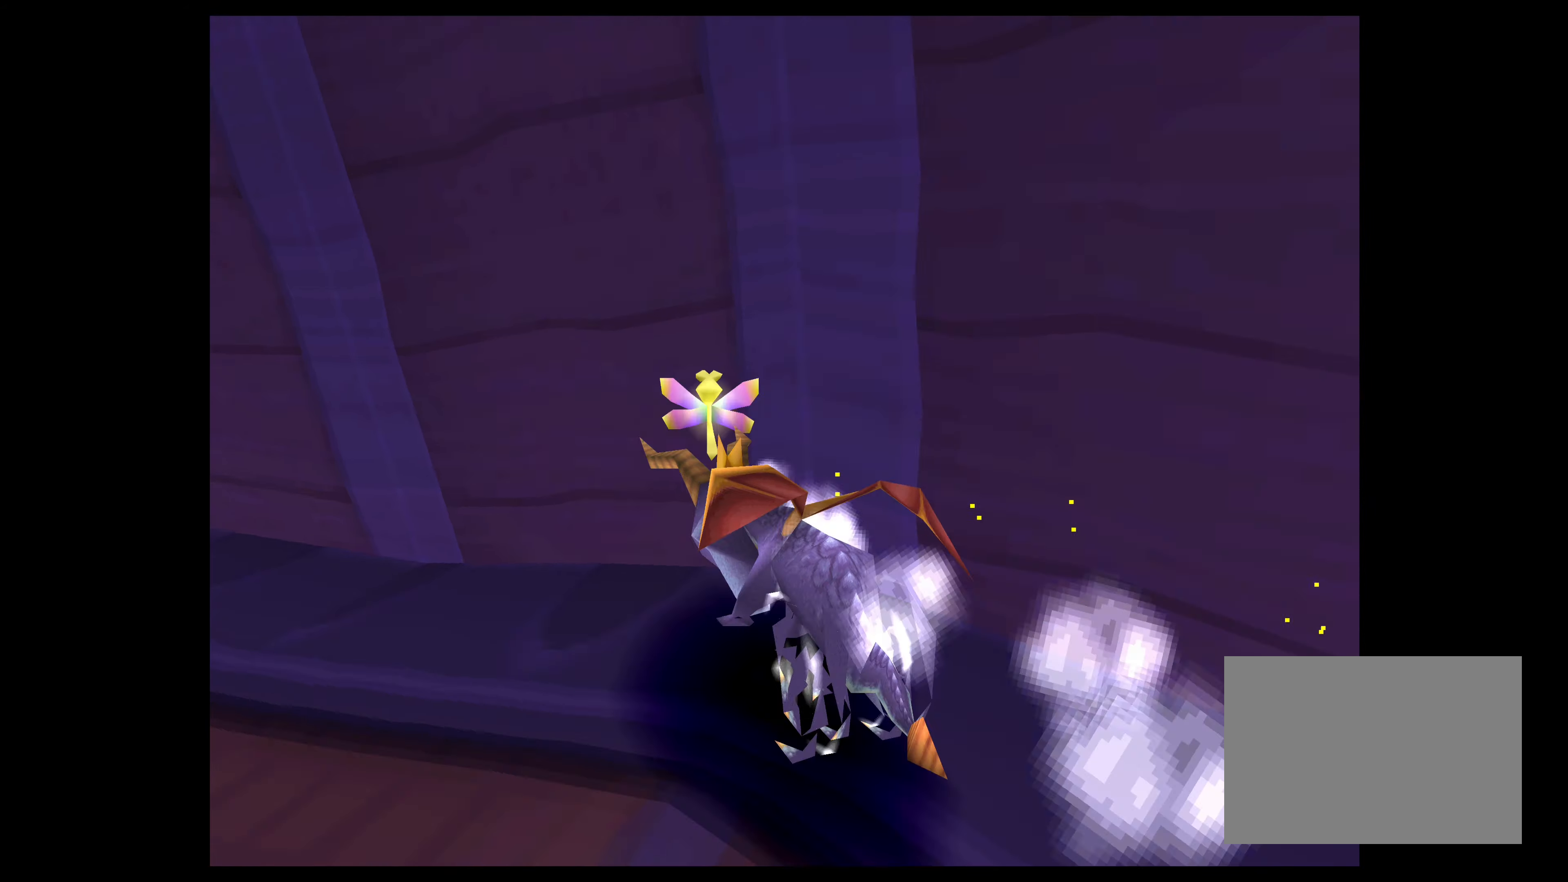
{"buttons": ["SQUARE"], "left_stick": "up-left", "right_stick": "center", "events": []}
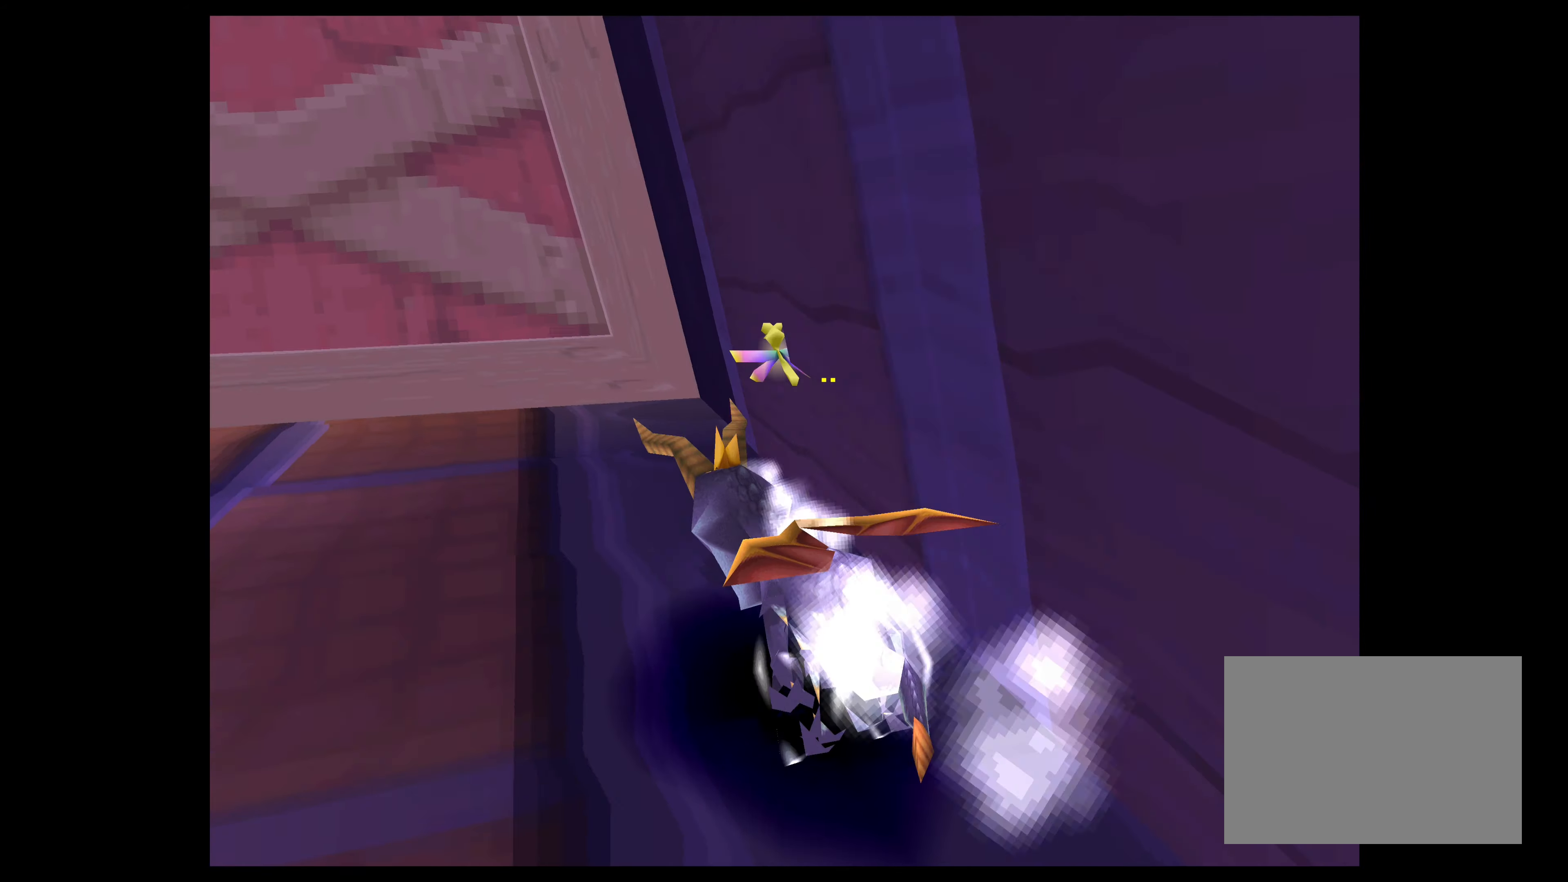
{"buttons": ["SQUARE"], "left_stick": "up-right", "right_stick": "center", "events": [[50, "left_stick", "up"], [283, "left_stick", "up-left"], [500, "left_stick", "up-right"]]}
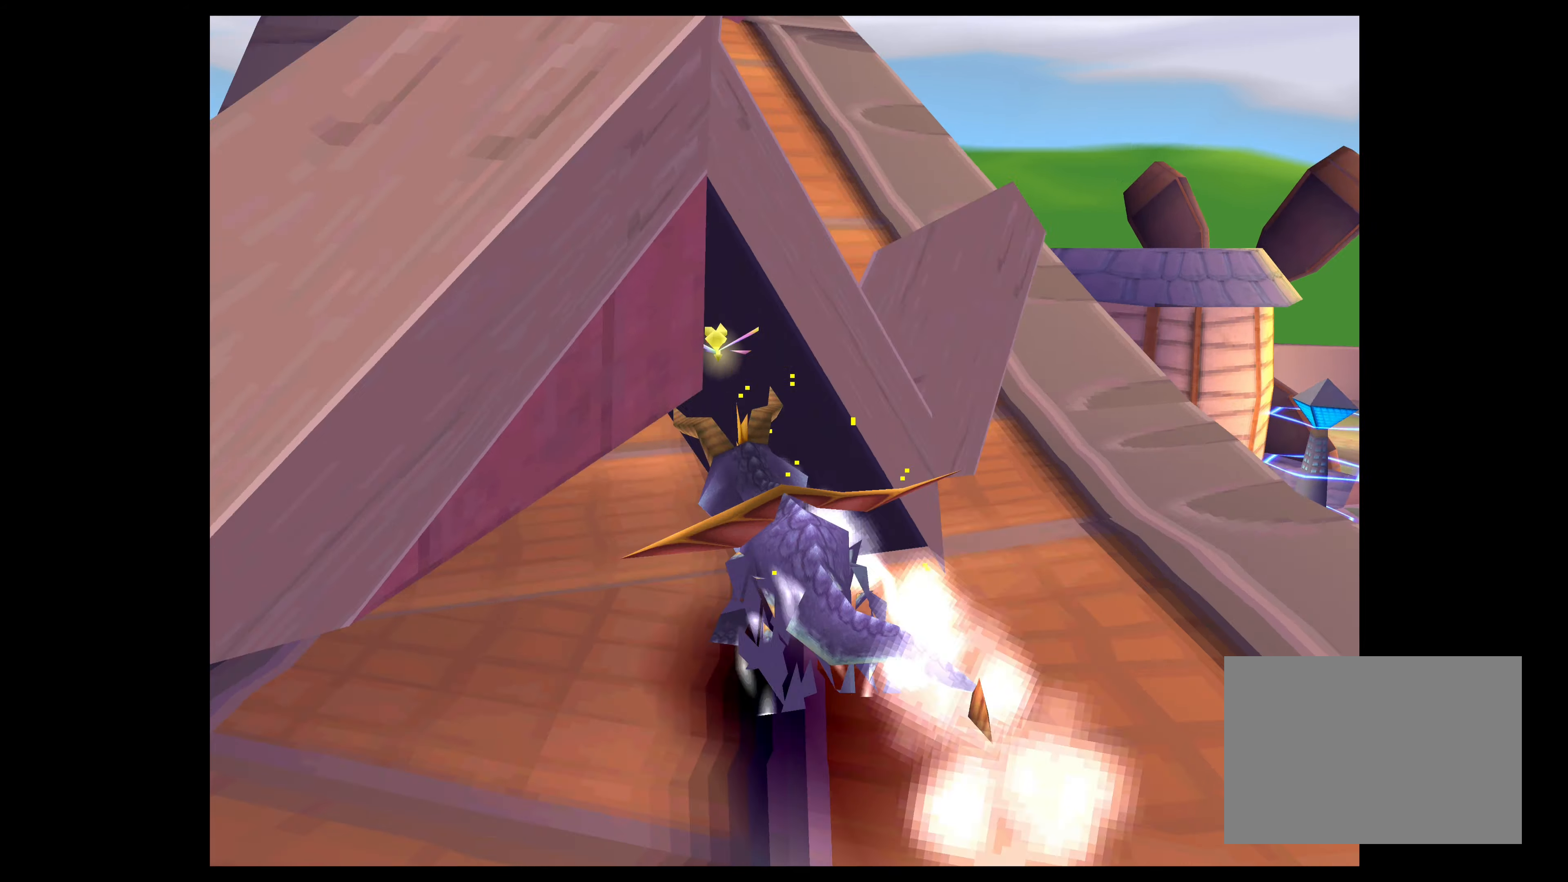
{"buttons": ["SQUARE"], "left_stick": "up-left", "right_stick": "center", "events": [[133, "left_stick", "up"], [234, "left_stick", "up-left"]]}
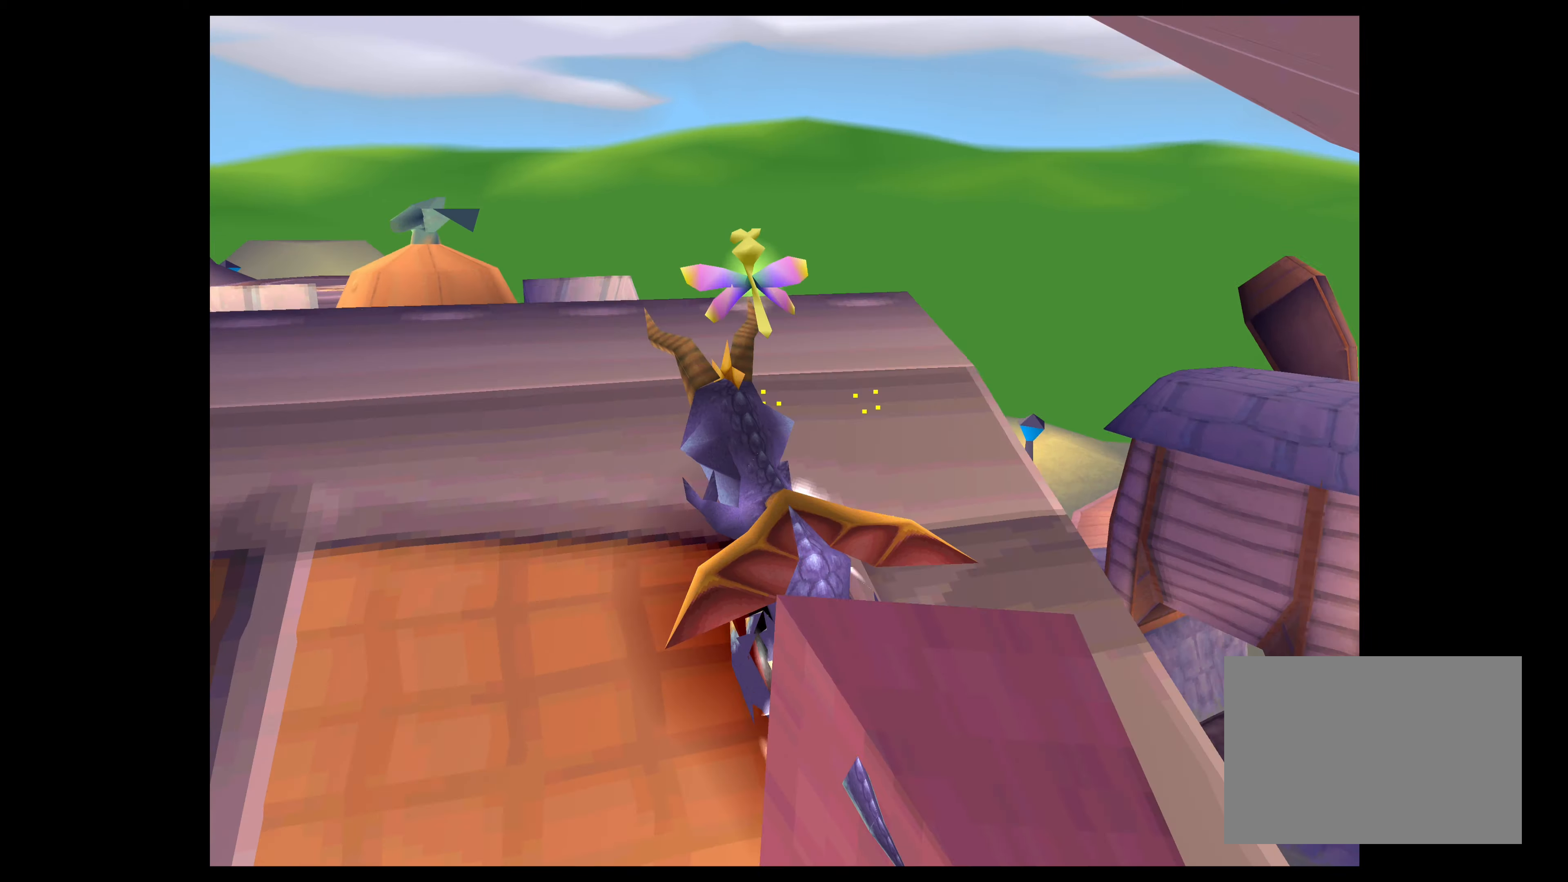
{"buttons": ["SQUARE"], "left_stick": "up", "right_stick": "center", "events": [[50, "left_stick", "up"], [184, "CROSS", "down"], [384, "CROSS", "up"]]}
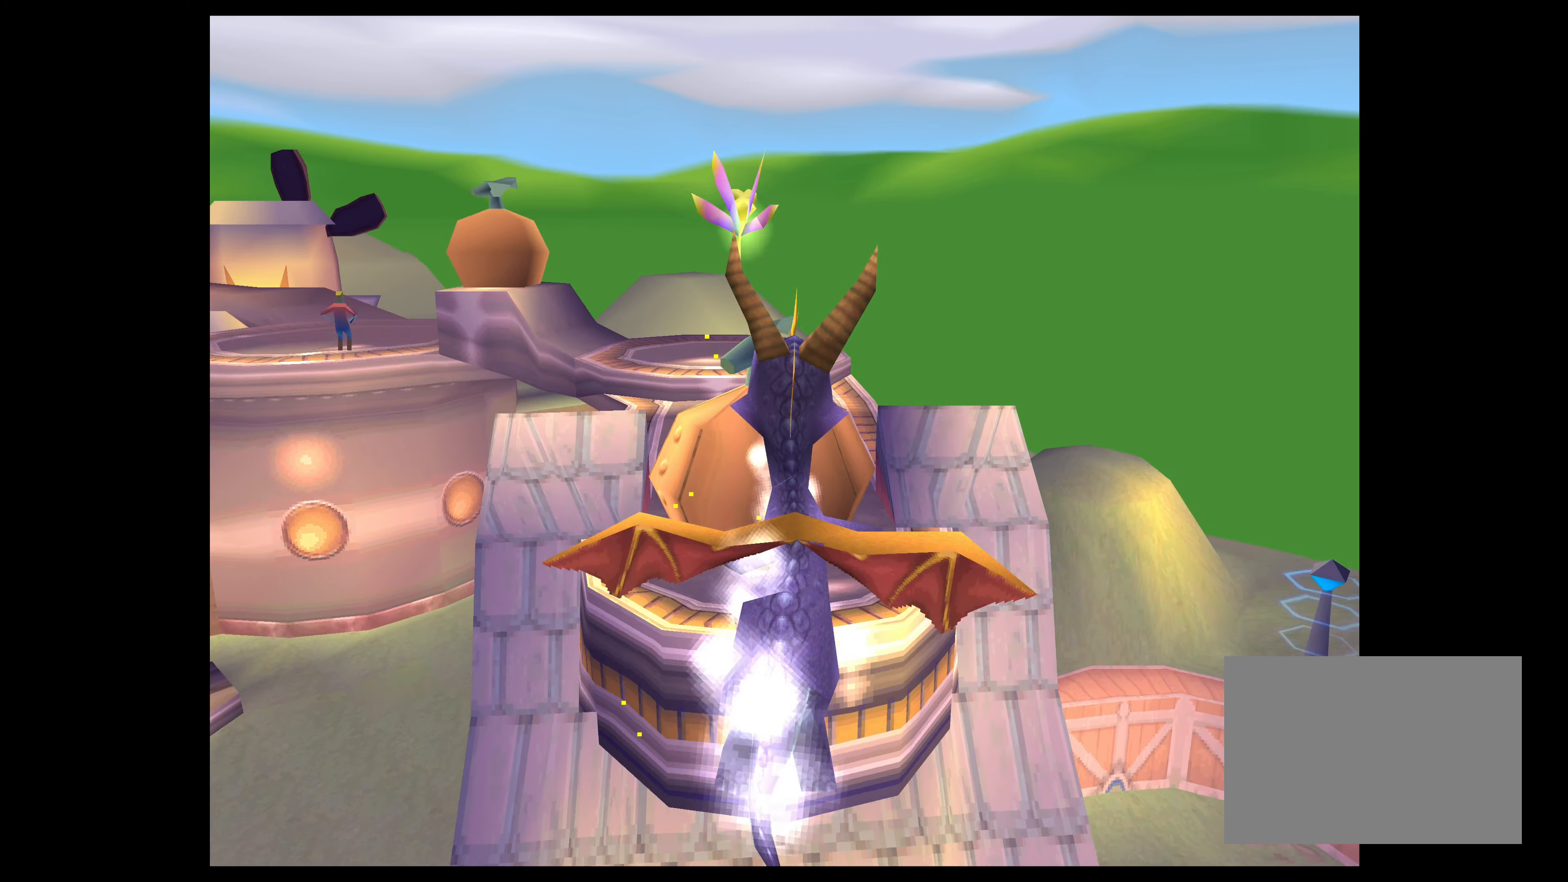
{"buttons": ["SQUARE"], "left_stick": "up", "right_stick": "center", "events": []}
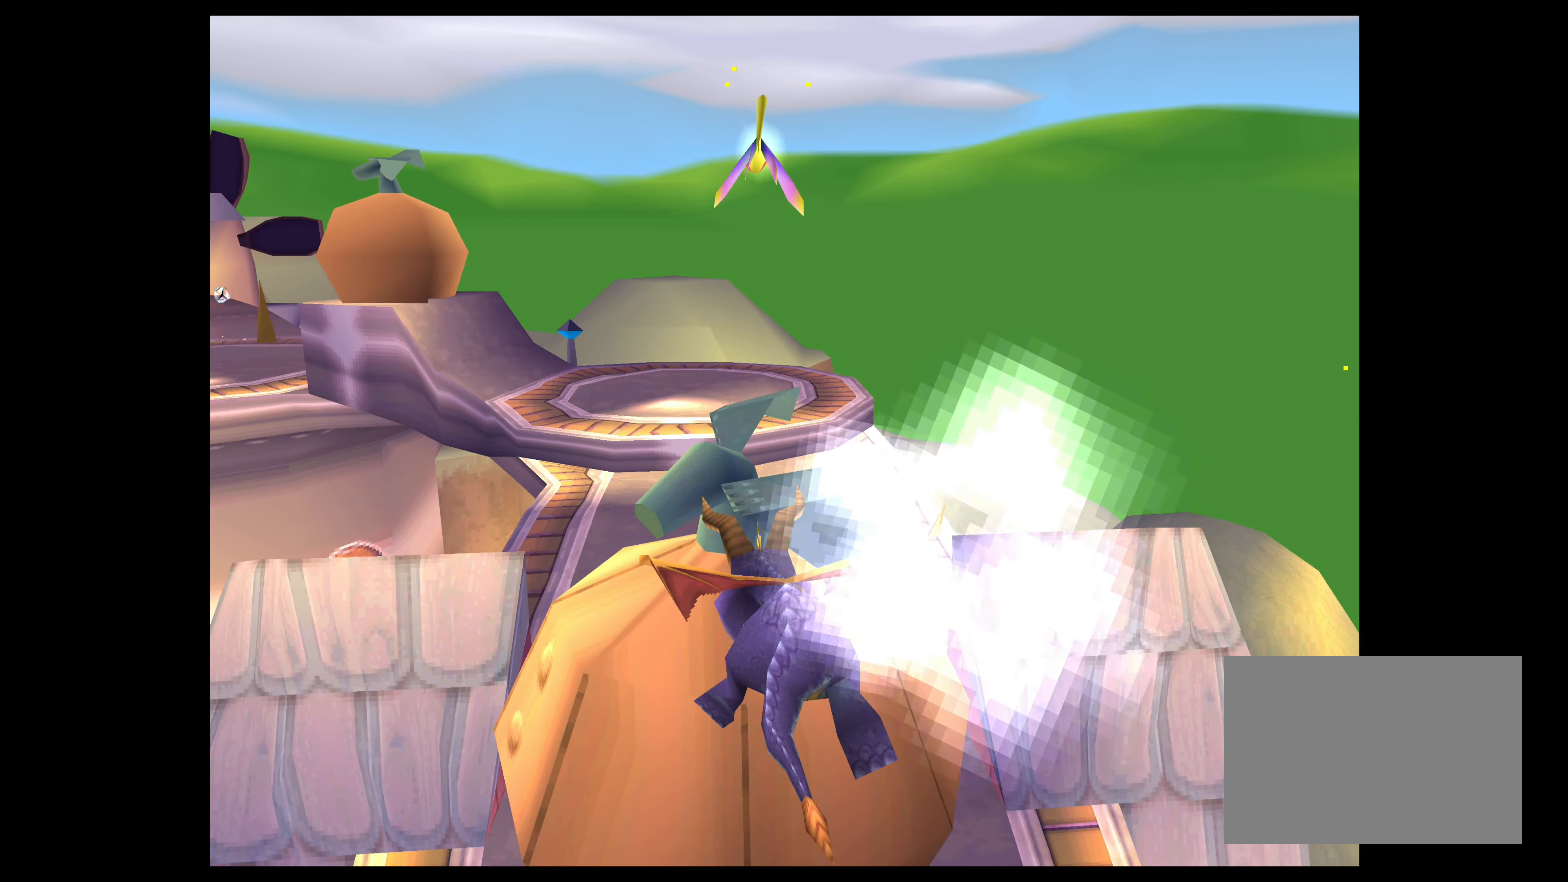
{"buttons": ["SQUARE"], "left_stick": "up-right", "right_stick": "center", "events": [[400, "left_stick", "up-right"]]}
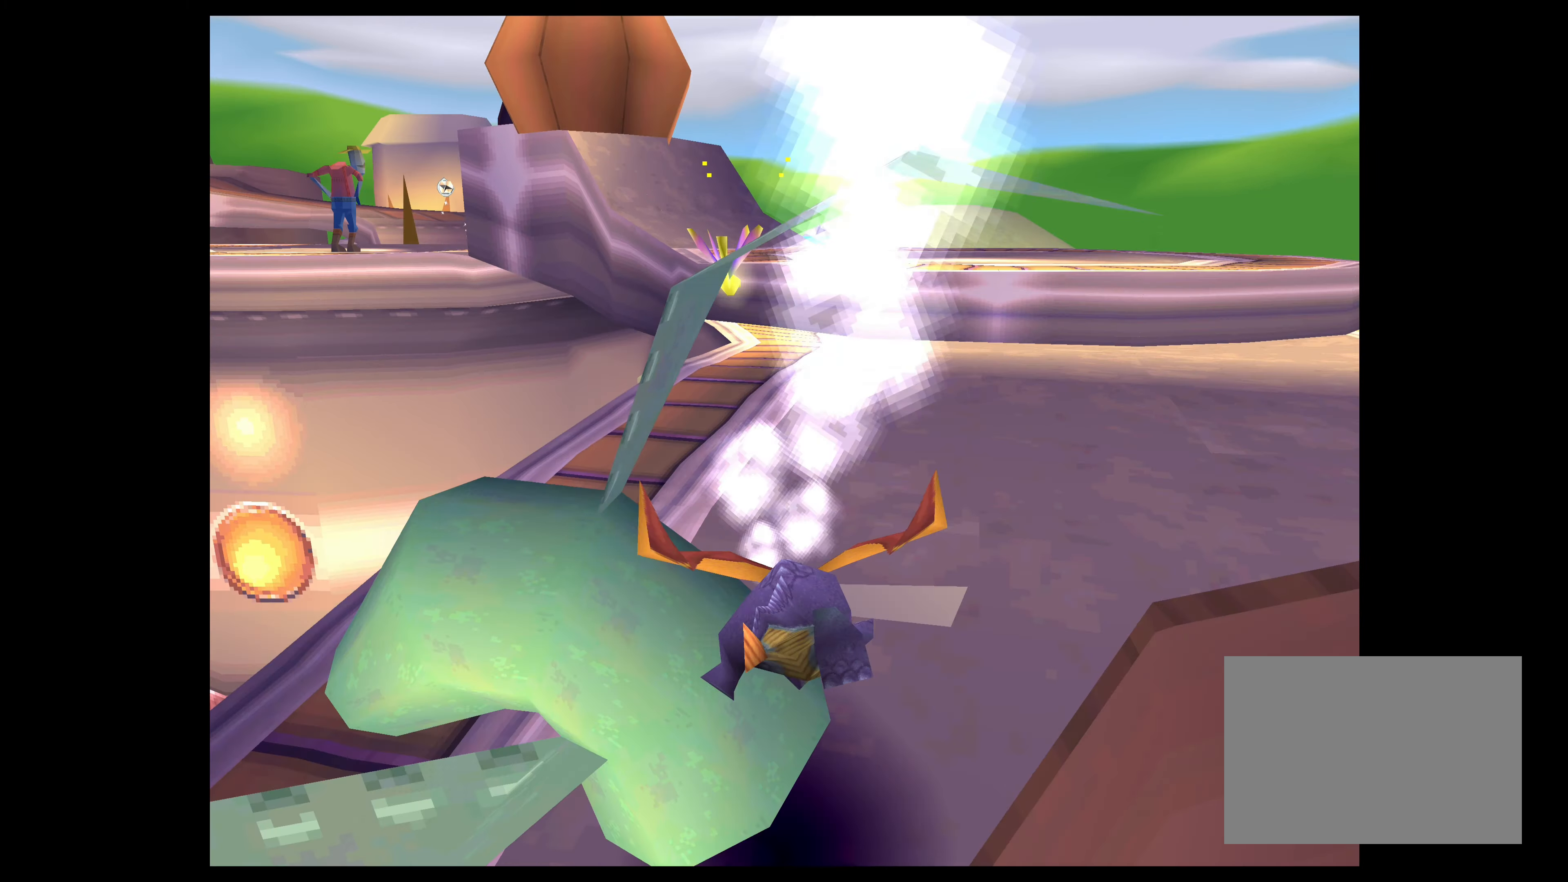
{"buttons": ["SQUARE"], "left_stick": "up-left", "right_stick": "center", "events": [[67, "left_stick", "up"], [350, "left_stick", "up-left"]]}
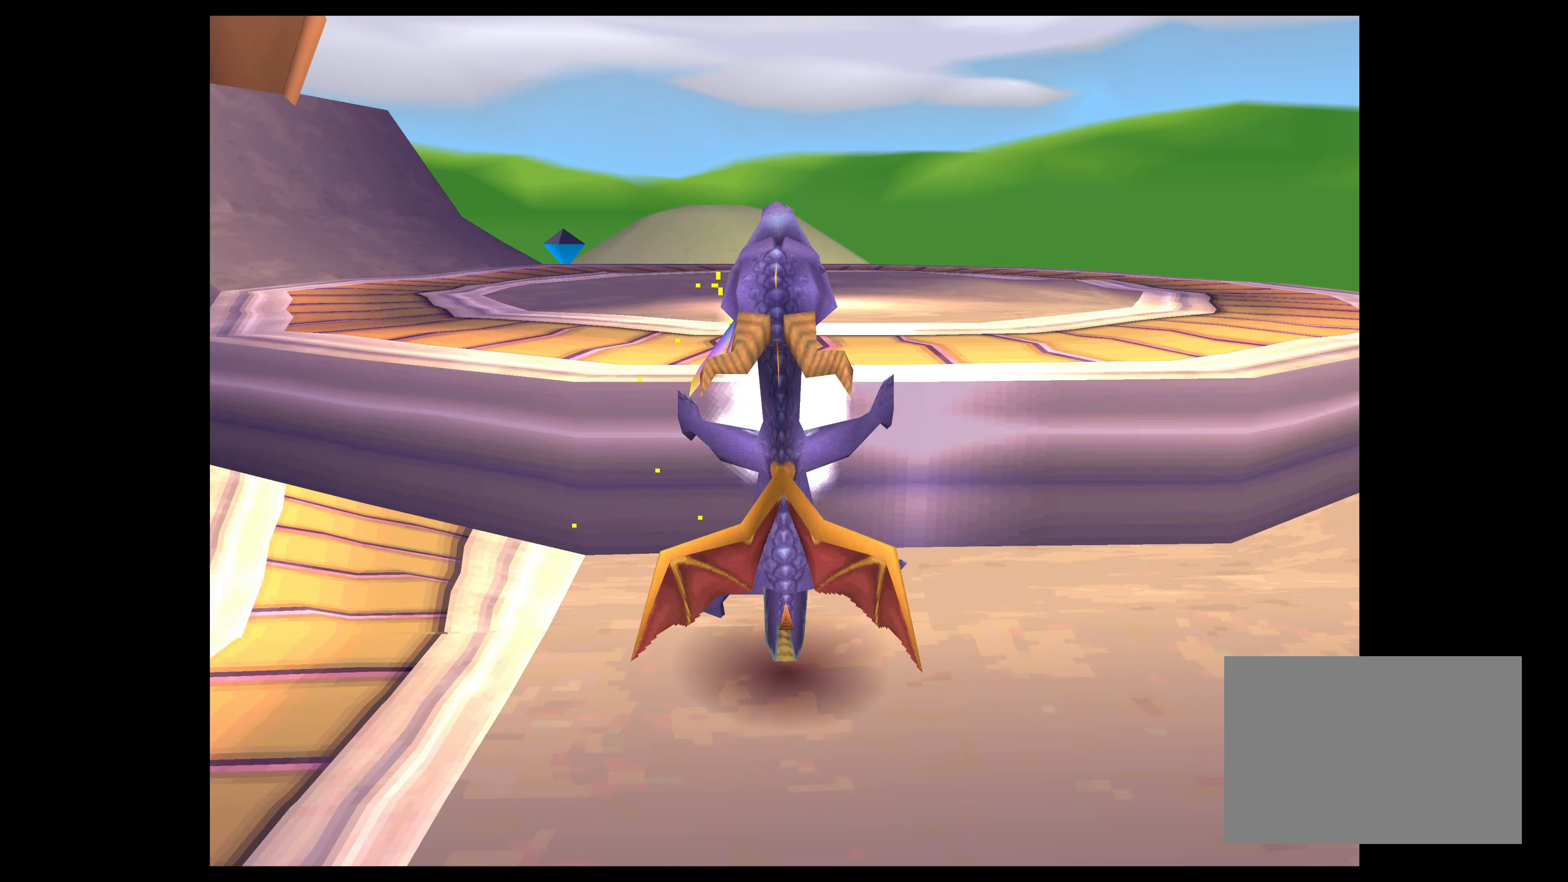
{"buttons": ["SQUARE"], "left_stick": "up", "right_stick": "center", "events": [[267, "left_stick", "up-right"], [417, "left_stick", "up"]]}
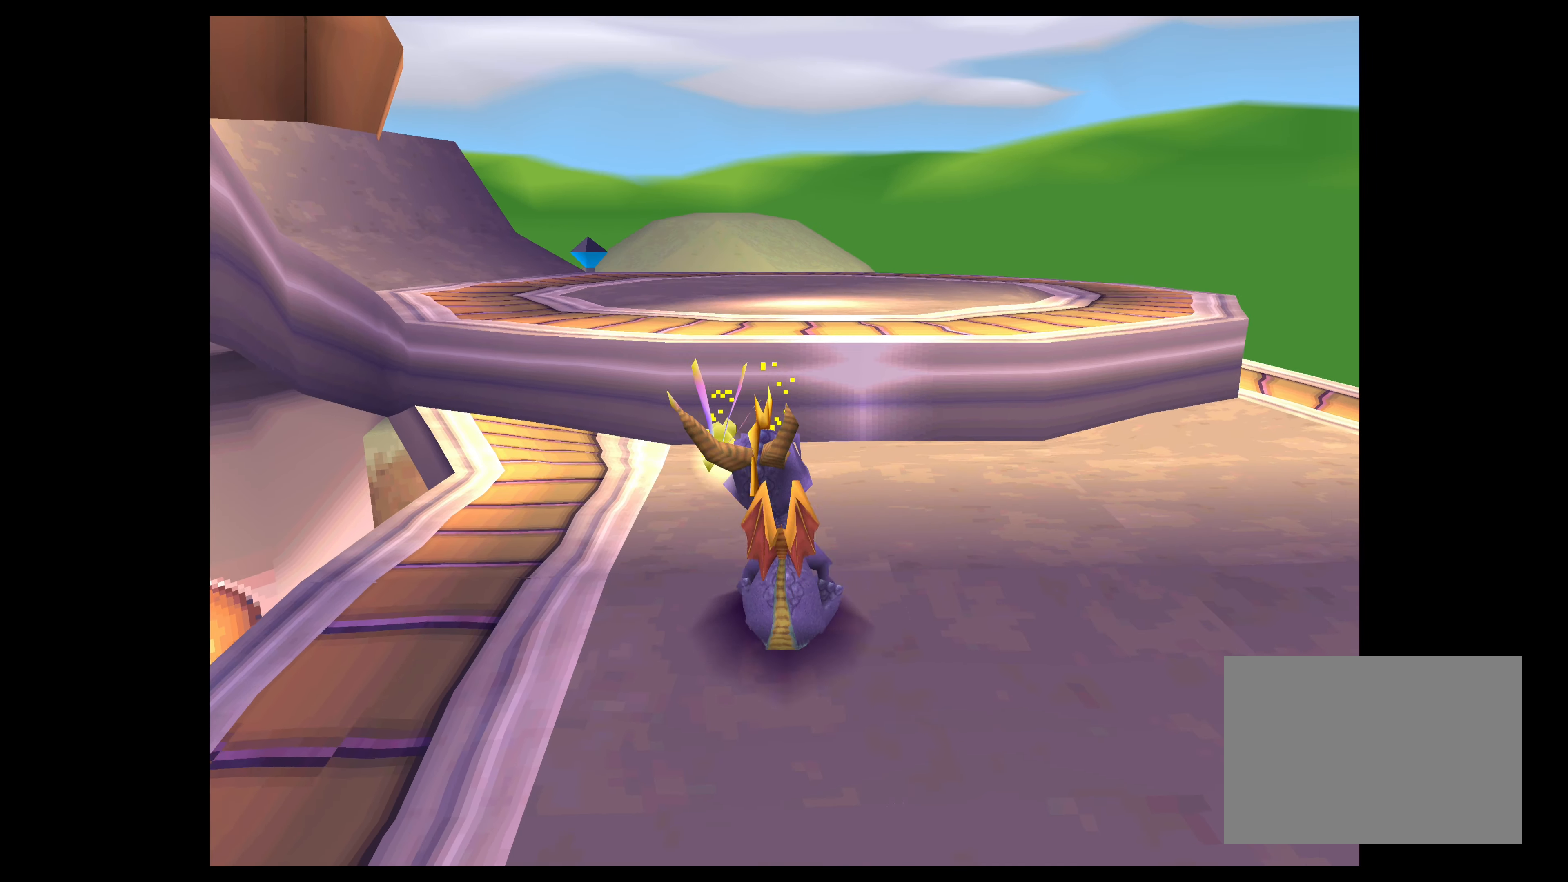
{"buttons": ["SQUARE"], "left_stick": "center", "right_stick": "center", "events": [[50, "left_stick", "center"]]}
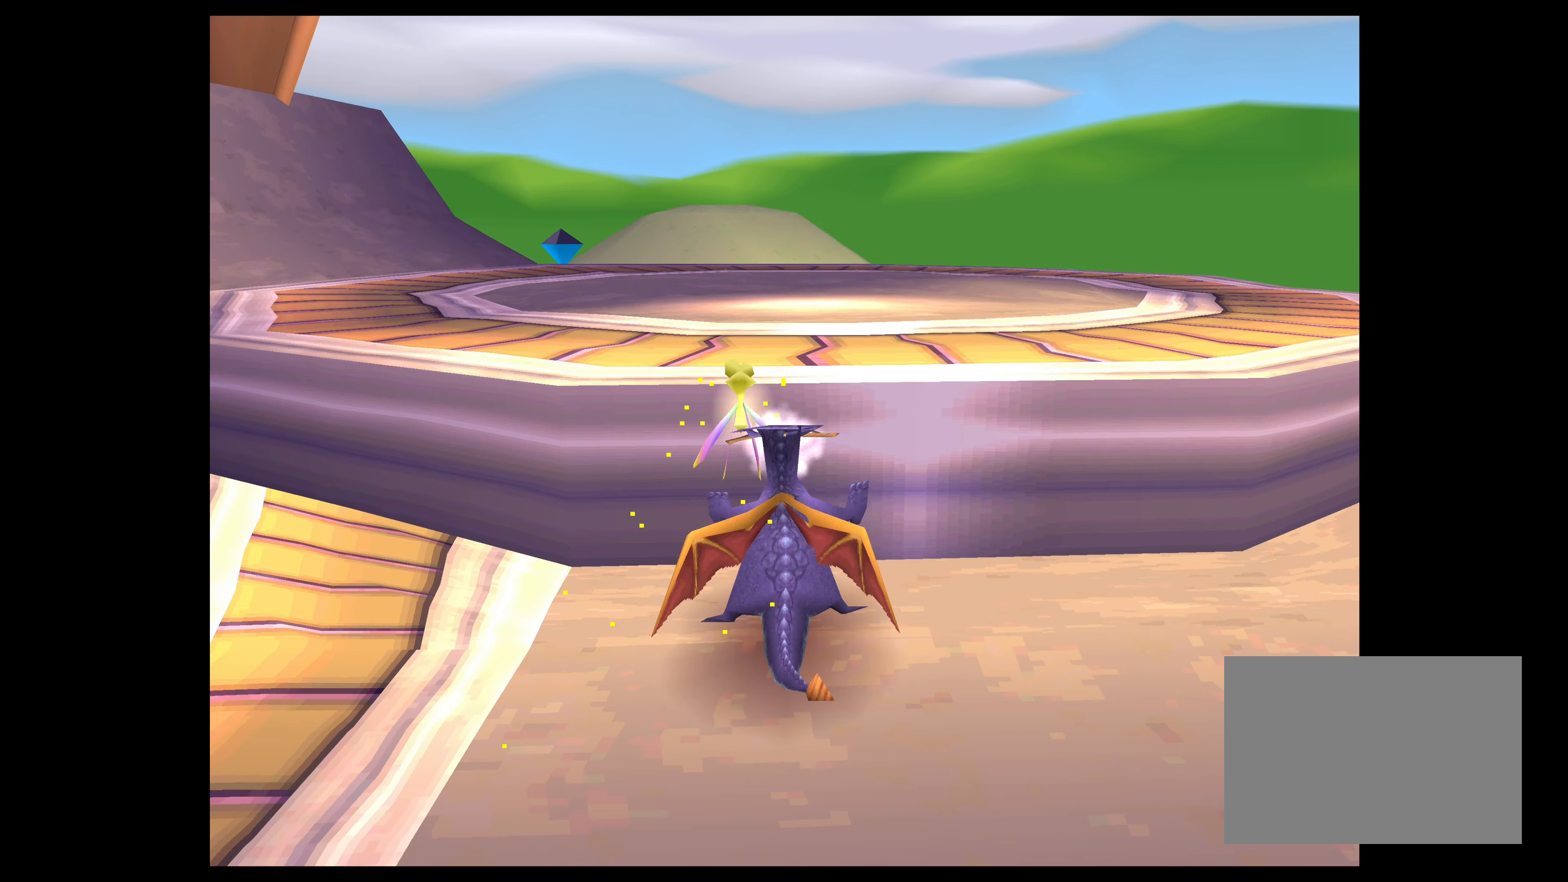
{"buttons": [], "left_stick": "center", "right_stick": "center", "events": [[267, "SQUARE", "up"]]}
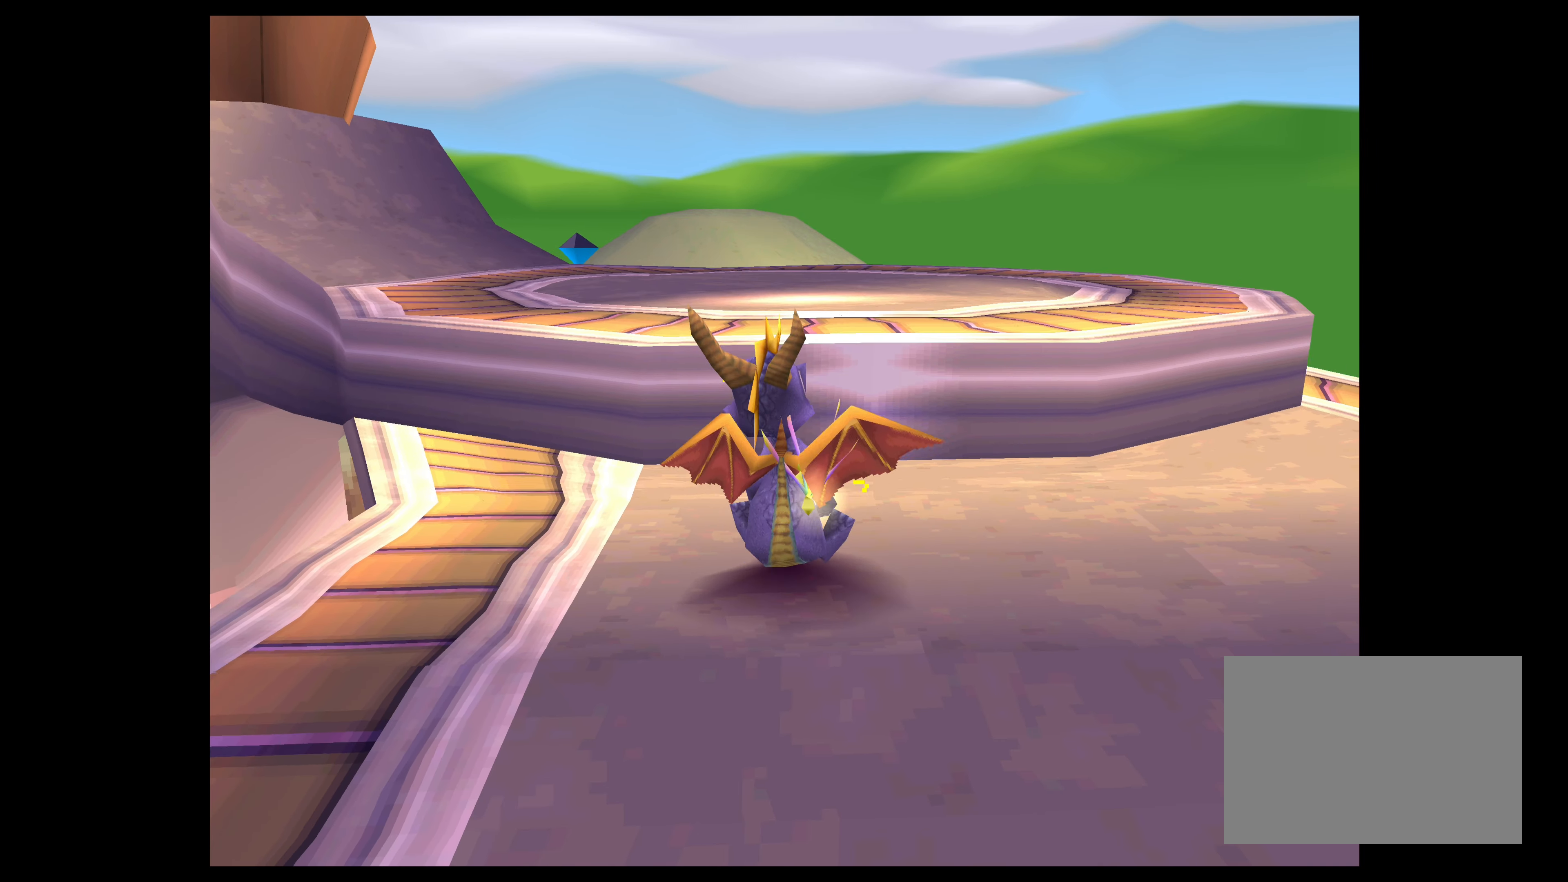
{"buttons": ["CROSS"], "left_stick": "center", "right_stick": "center", "events": [[150, "CROSS", "down"]]}
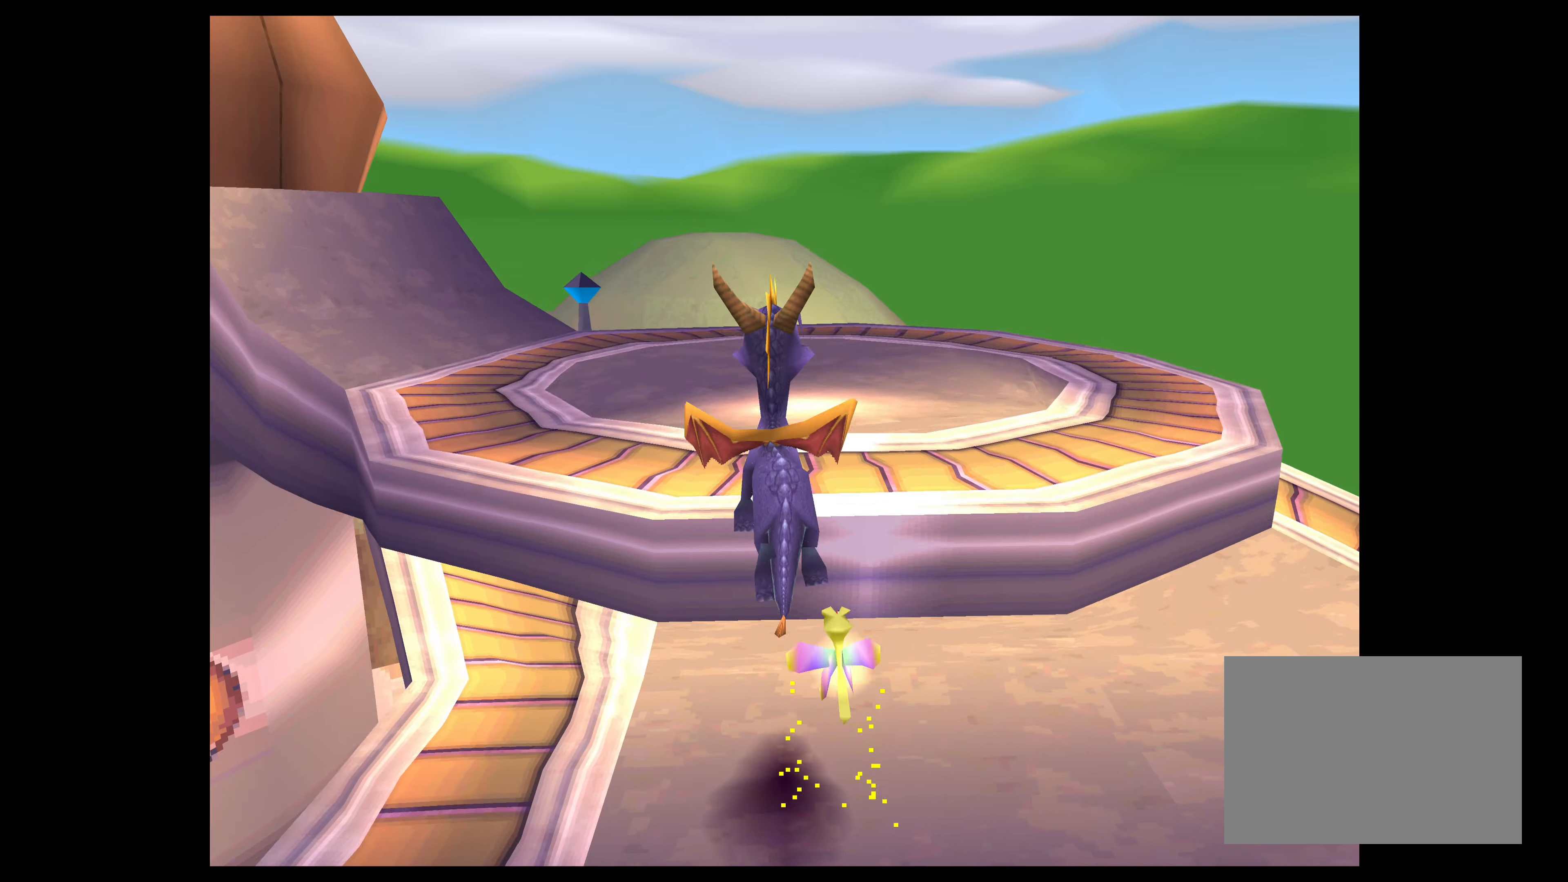
{"buttons": ["CROSS"], "left_stick": "up", "right_stick": "center", "events": [[150, "left_stick", "up"]]}
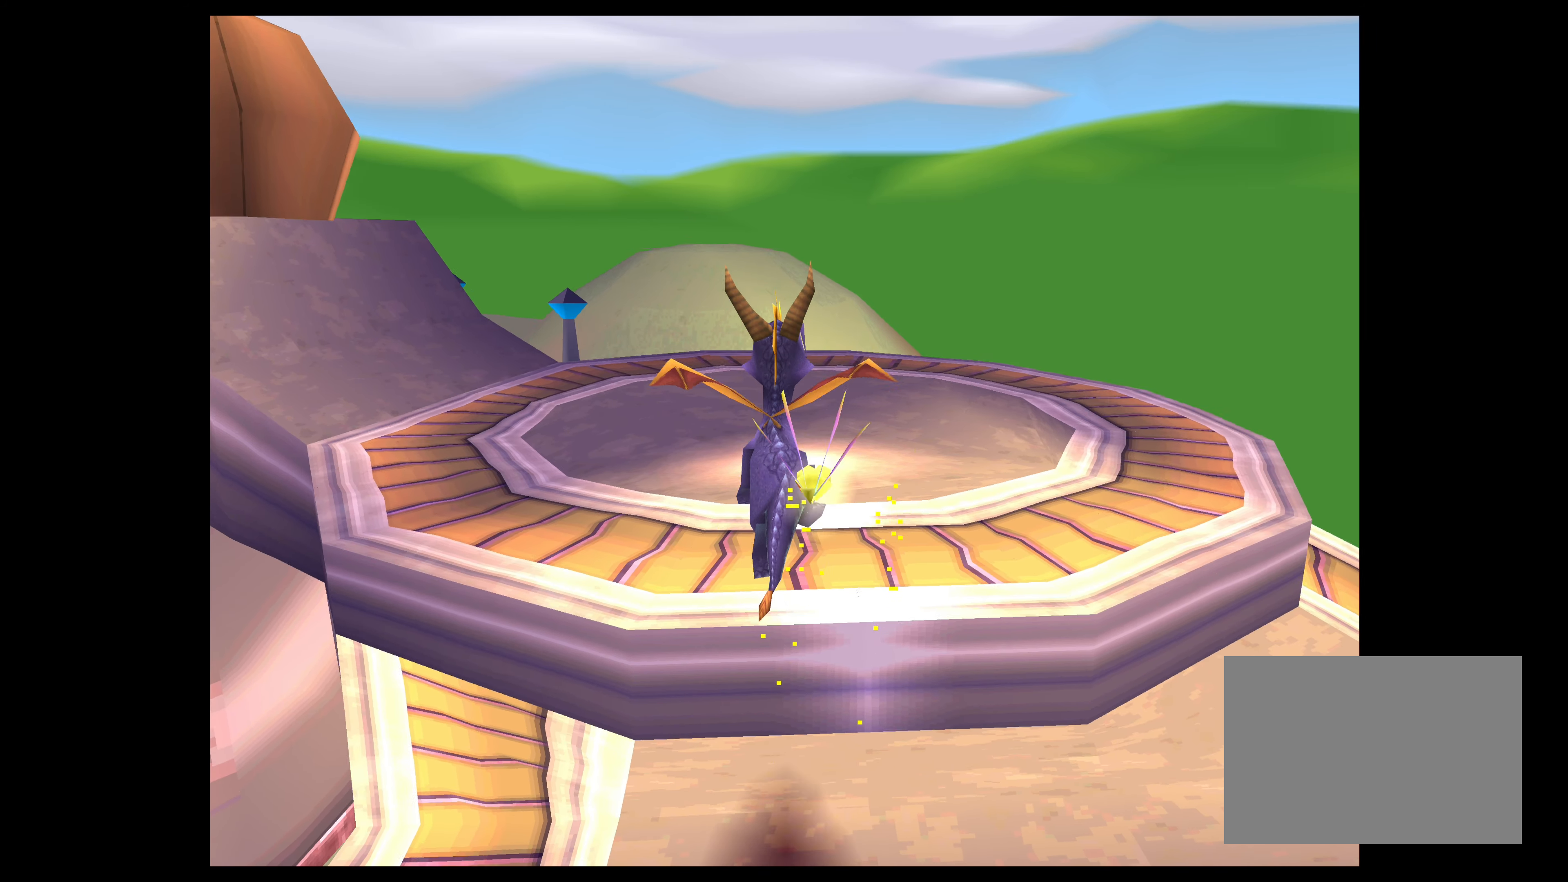
{"buttons": [], "left_stick": "center", "right_stick": "center", "events": [[150, "CROSS", "up"], [183, "left_stick", "center"]]}
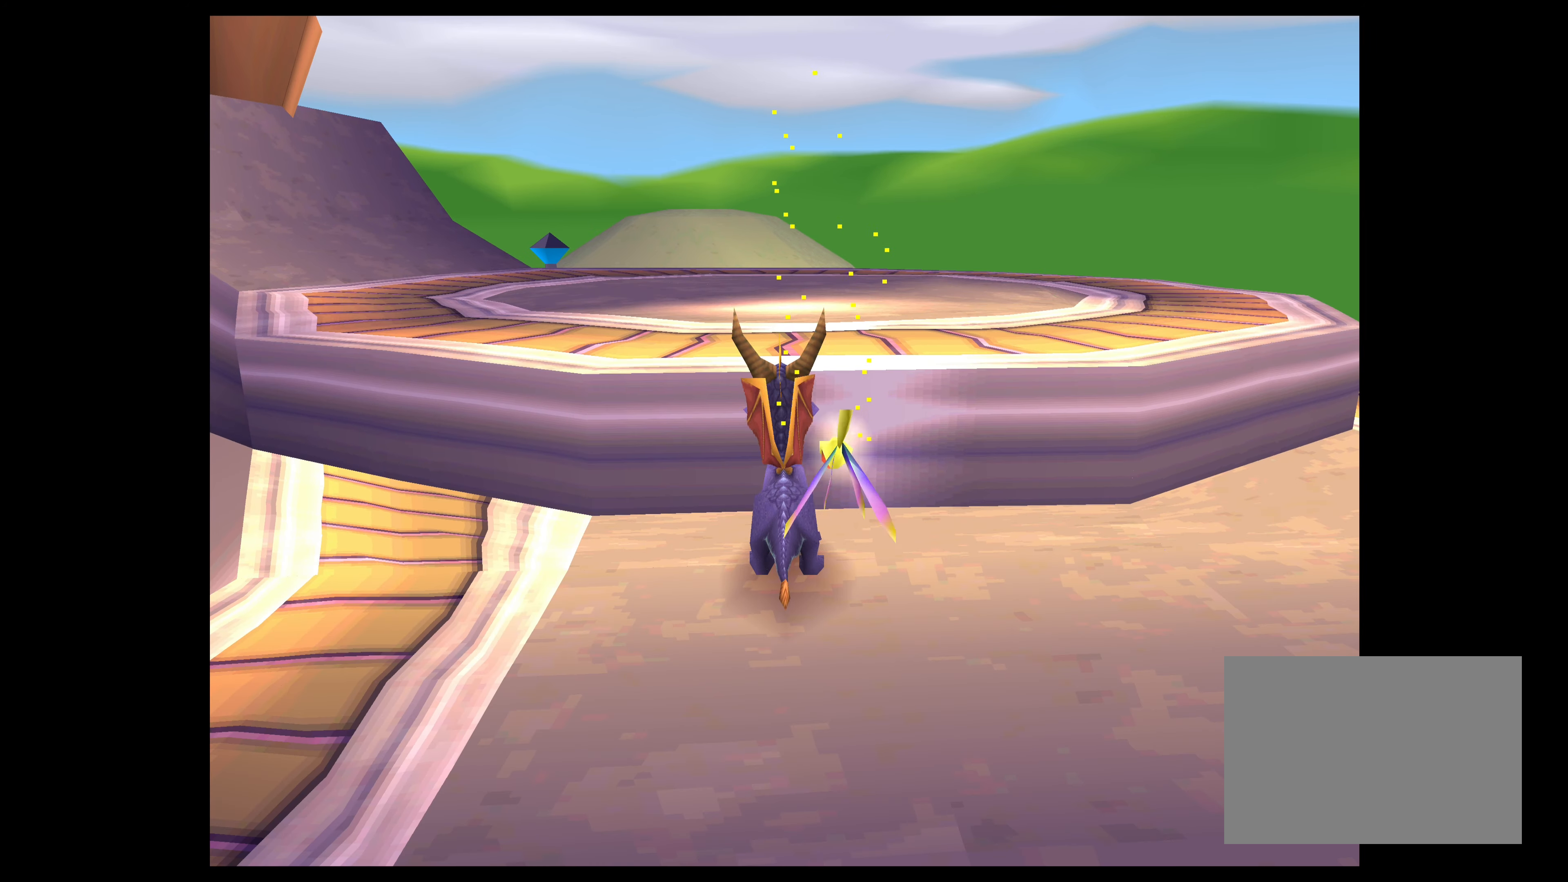
{"buttons": ["CROSS"], "left_stick": "up", "right_stick": "center", "events": [[100, "left_stick", "up"], [133, "CROSS", "down"]]}
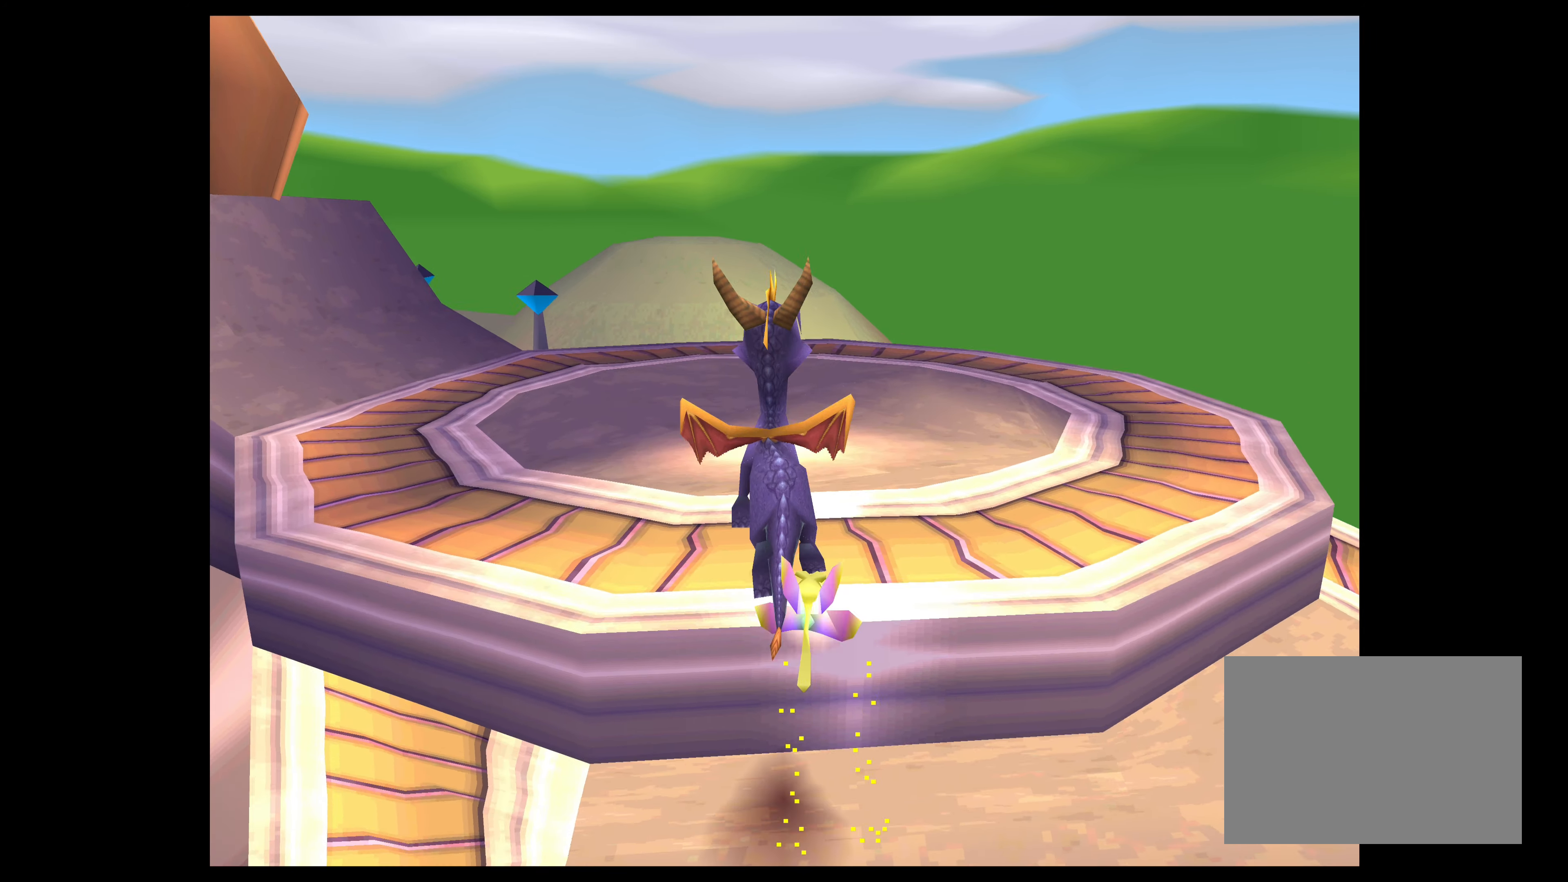
{"buttons": [], "left_stick": "up-left", "right_stick": "center", "events": [[50, "CROSS", "up"], [416, "left_stick", "up-left"]]}
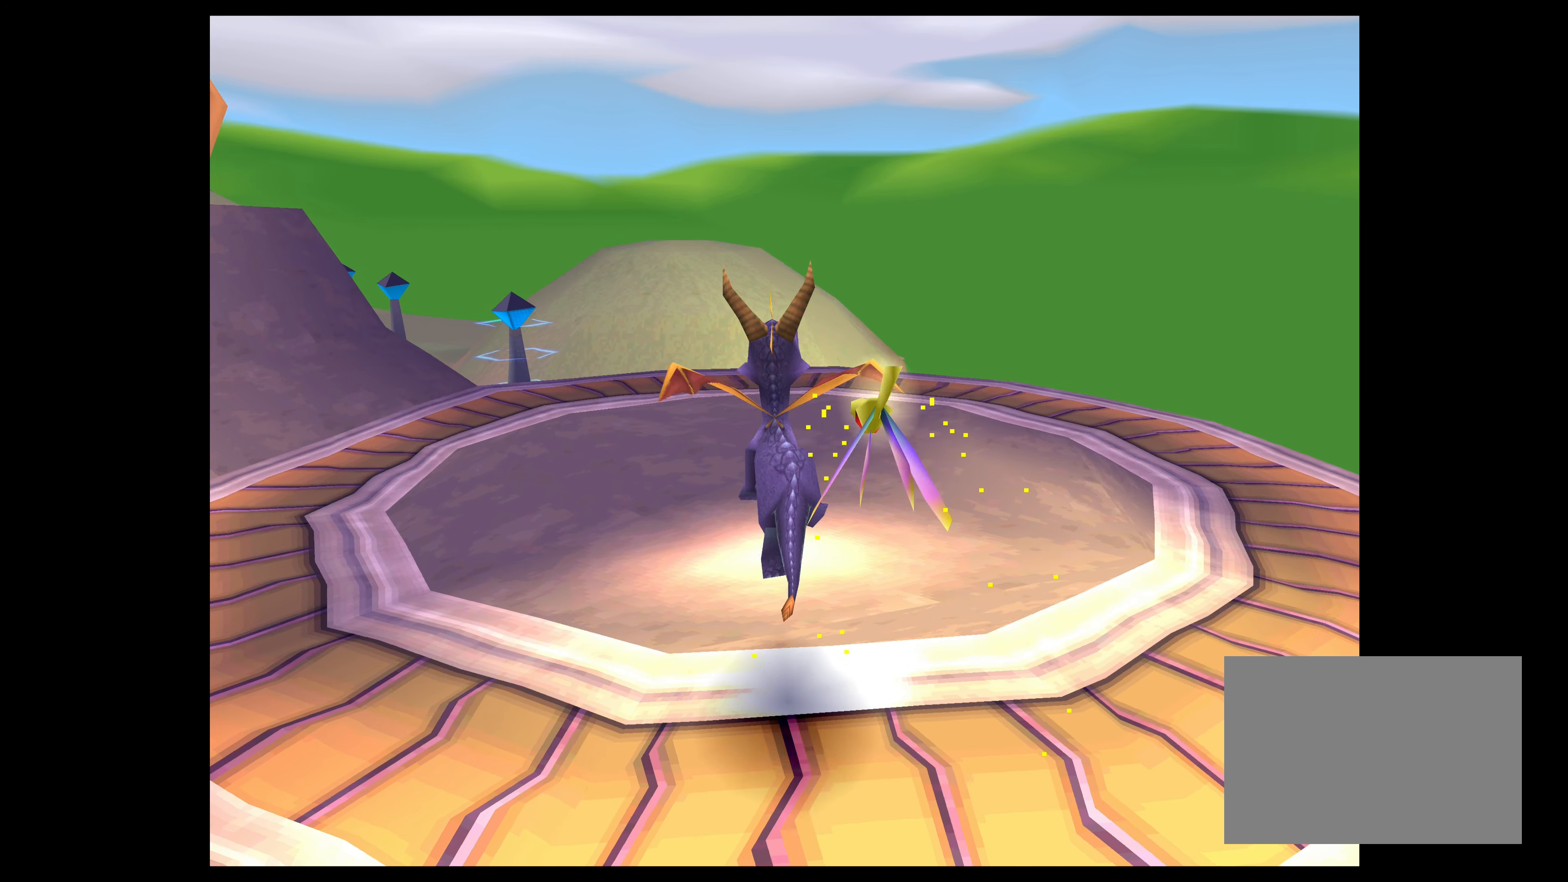
{"buttons": [], "left_stick": "center", "right_stick": "center", "events": [[266, "left_stick", "center"]]}
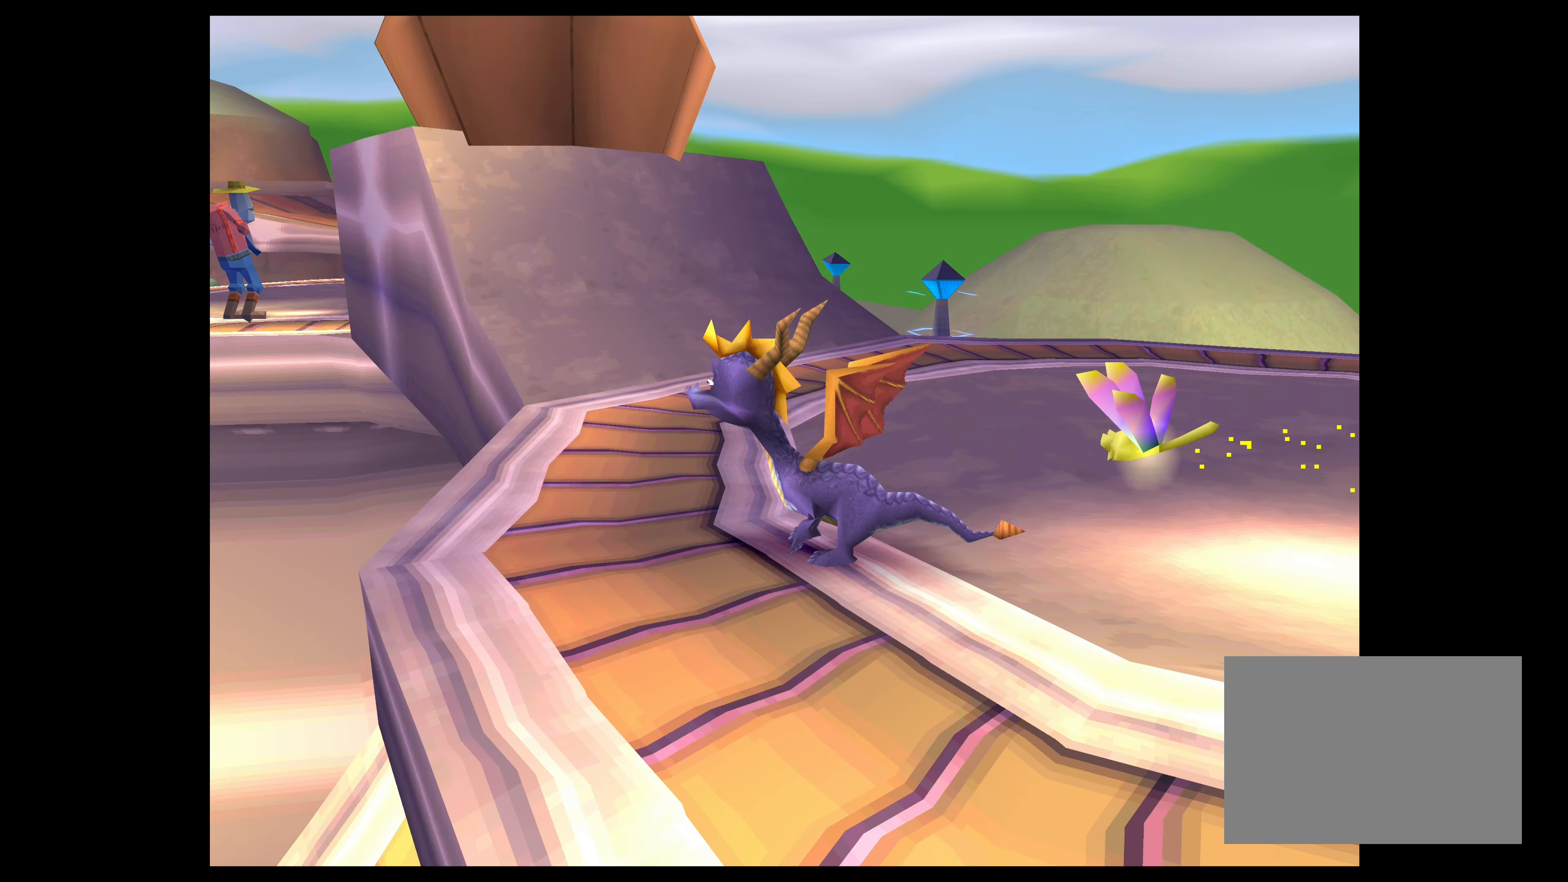
{"buttons": [], "left_stick": "center", "right_stick": "center", "events": []}
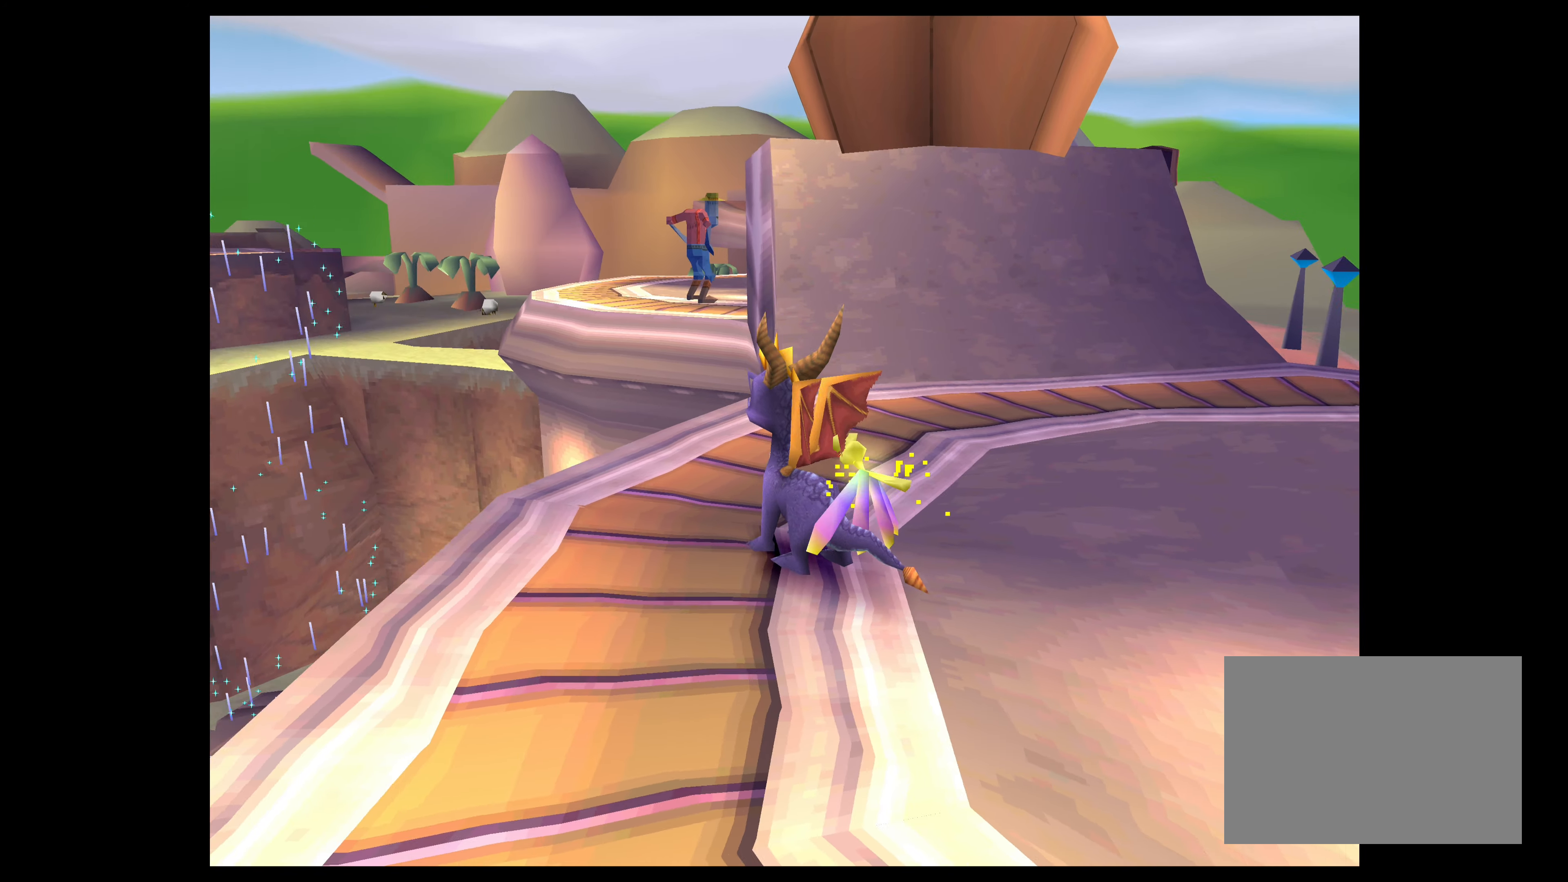
{"buttons": [], "left_stick": "center", "right_stick": "center", "events": [[200, "left_stick", "up-right"], [350, "left_stick", "center"]]}
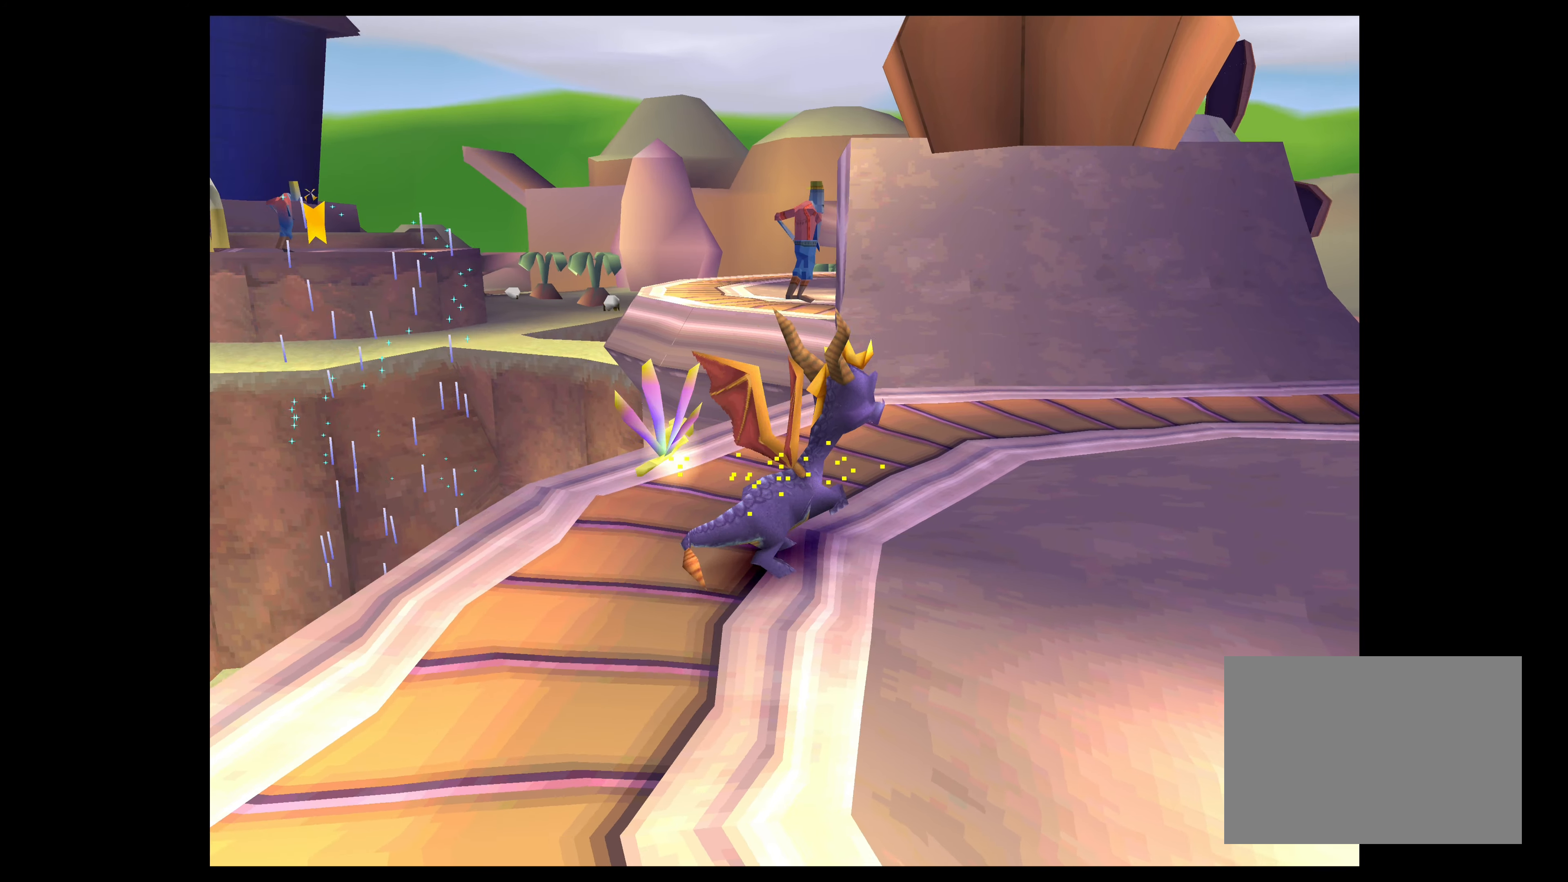
{"buttons": [], "left_stick": "center", "right_stick": "center", "events": []}
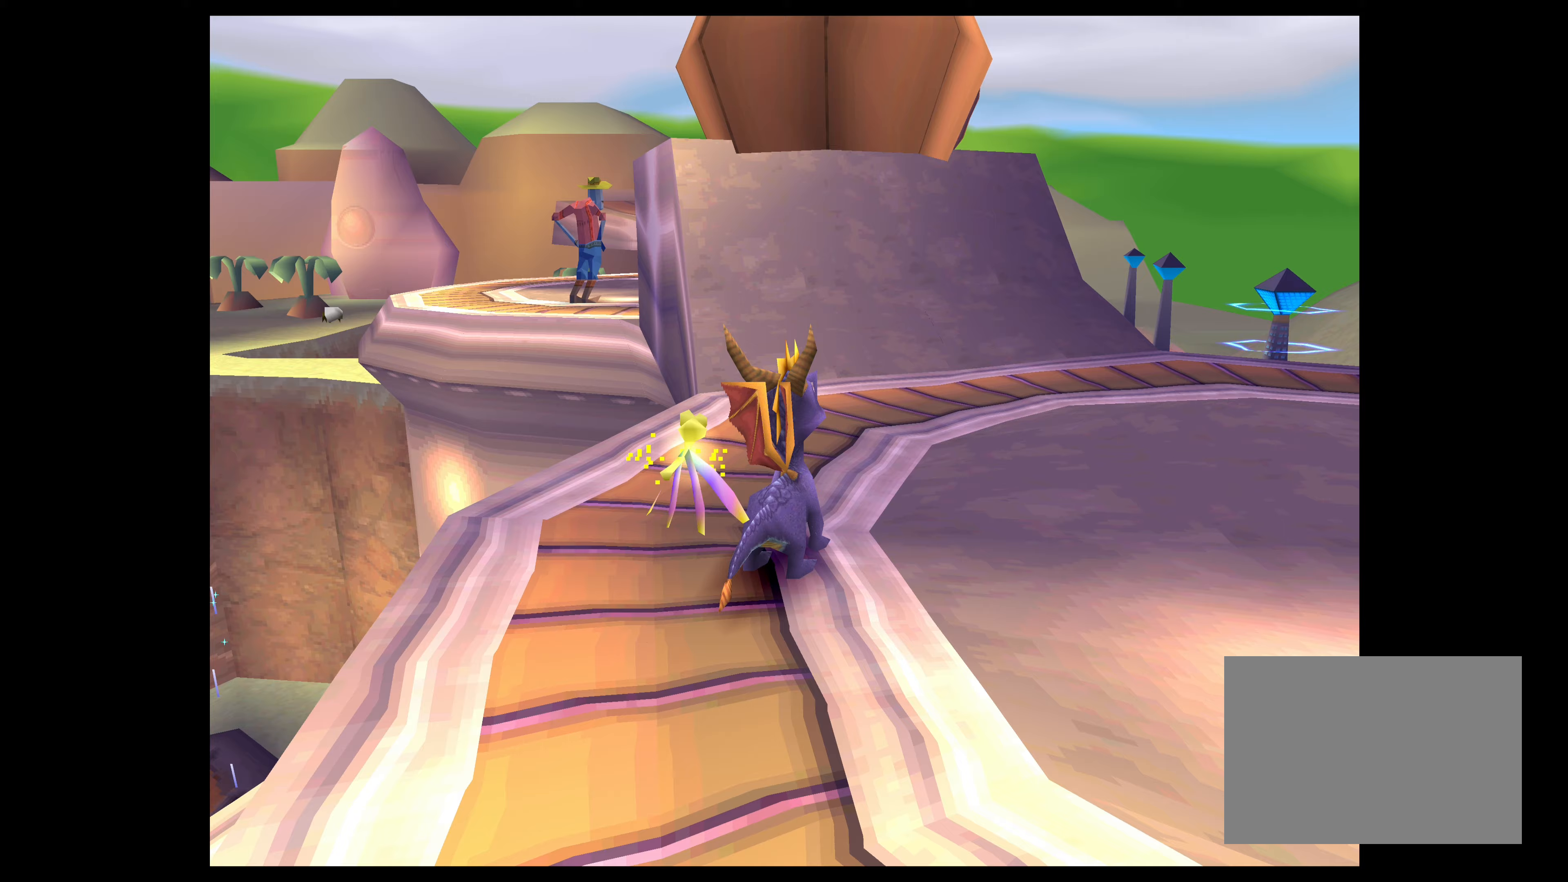
{"buttons": [], "left_stick": "up", "right_stick": "center", "events": [[300, "left_stick", "up"]]}
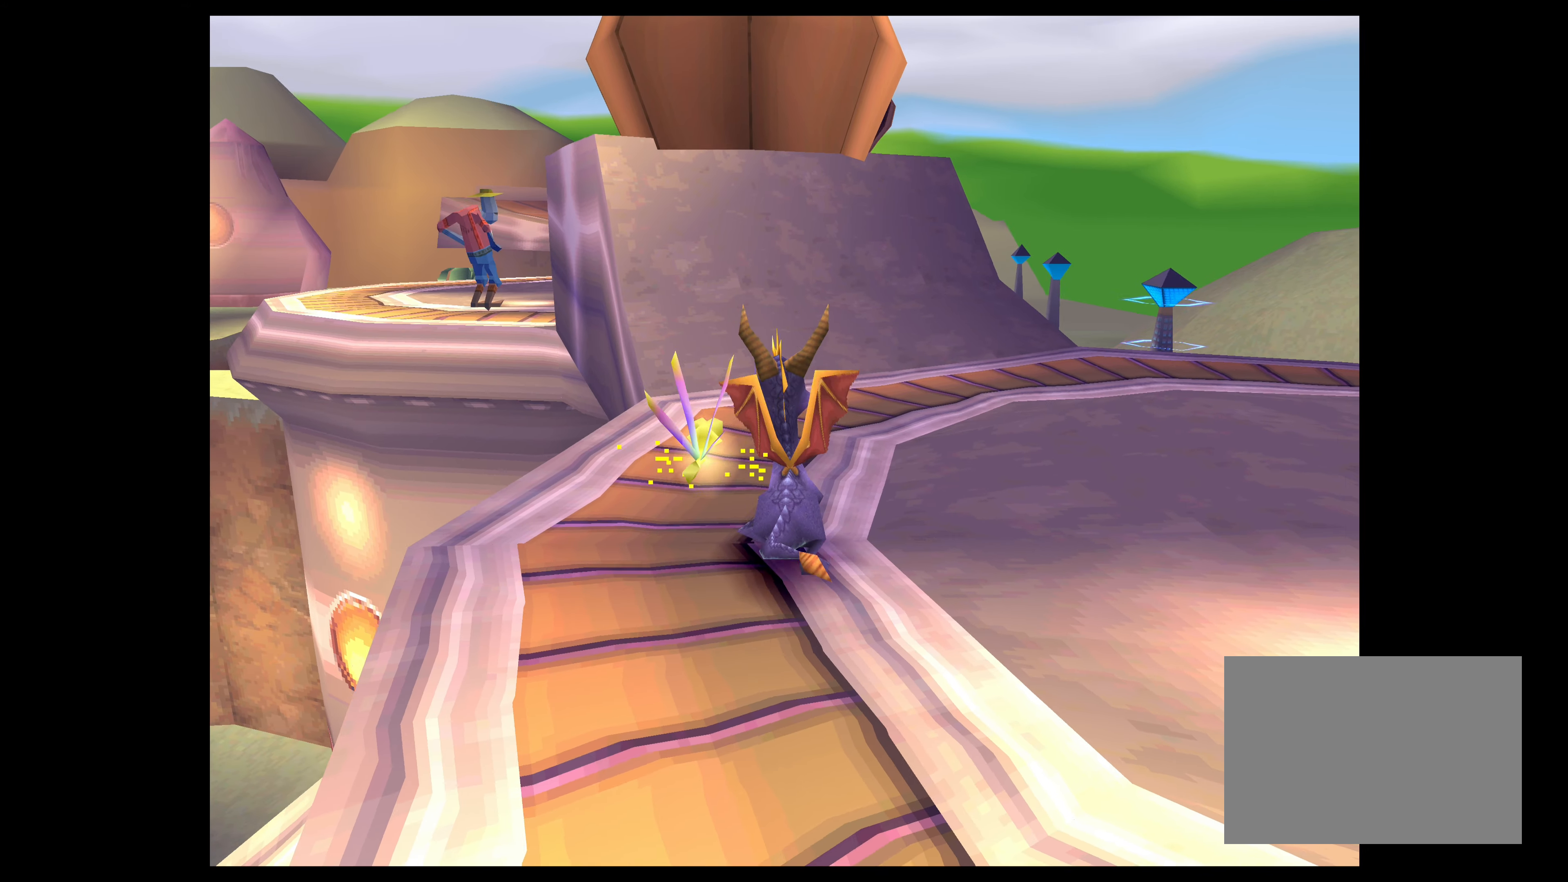
{"buttons": [], "left_stick": "center", "right_stick": "center", "events": [[350, "left_stick", "center"]]}
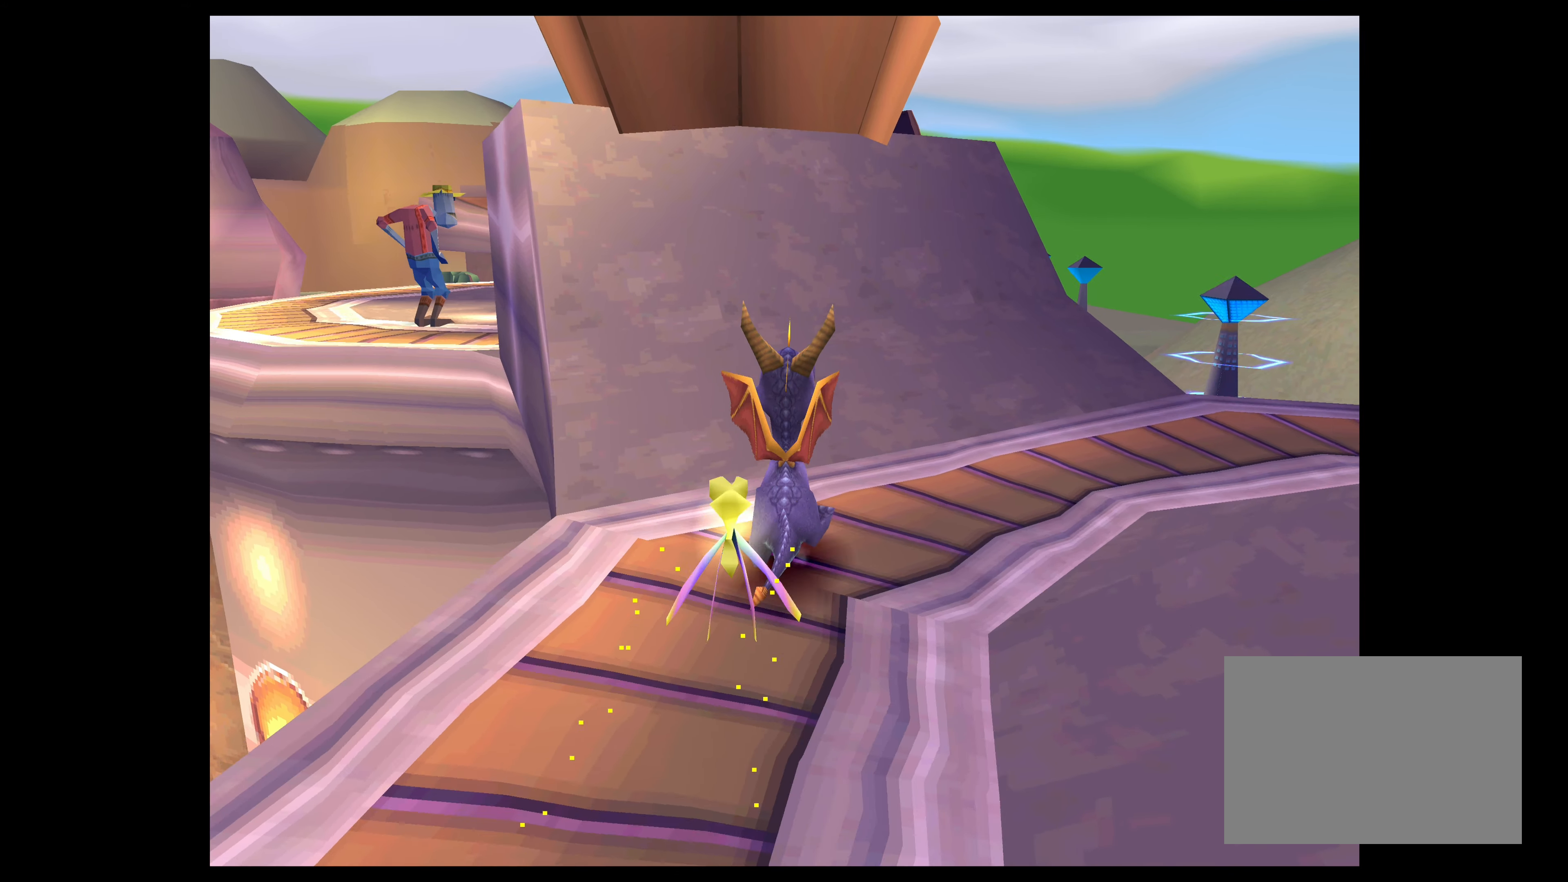
{"buttons": [], "left_stick": "center", "right_stick": "center", "events": [[83, "left_stick", "up-left"], [200, "left_stick", "center"]]}
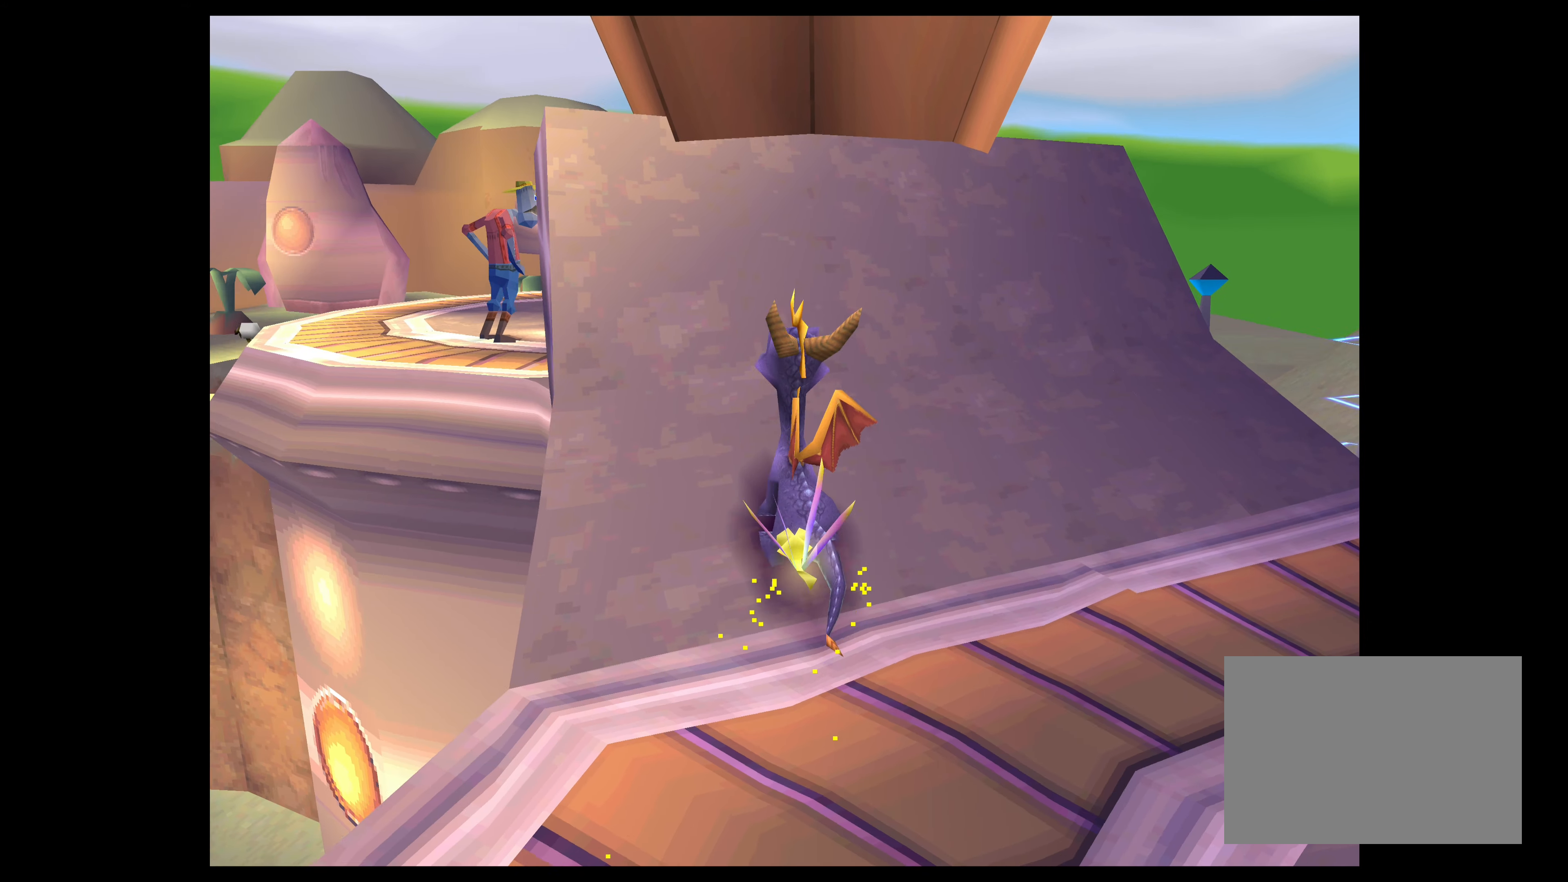
{"buttons": [], "left_stick": "down-right", "right_stick": "center", "events": [[150, "left_stick", "down-right"]]}
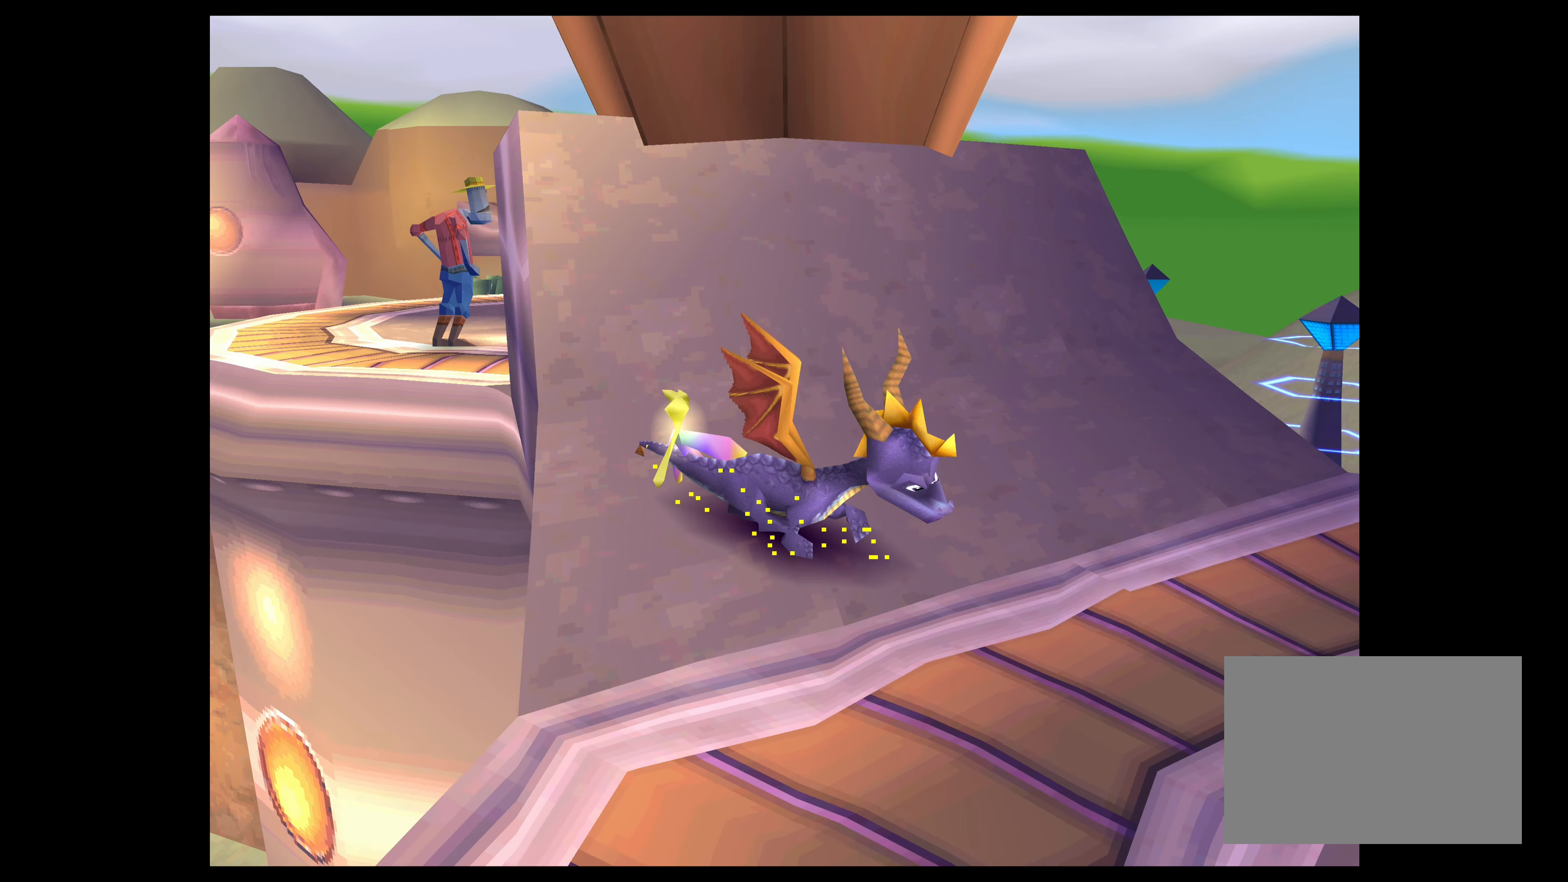
{"buttons": [], "left_stick": "down-right", "right_stick": "center", "events": []}
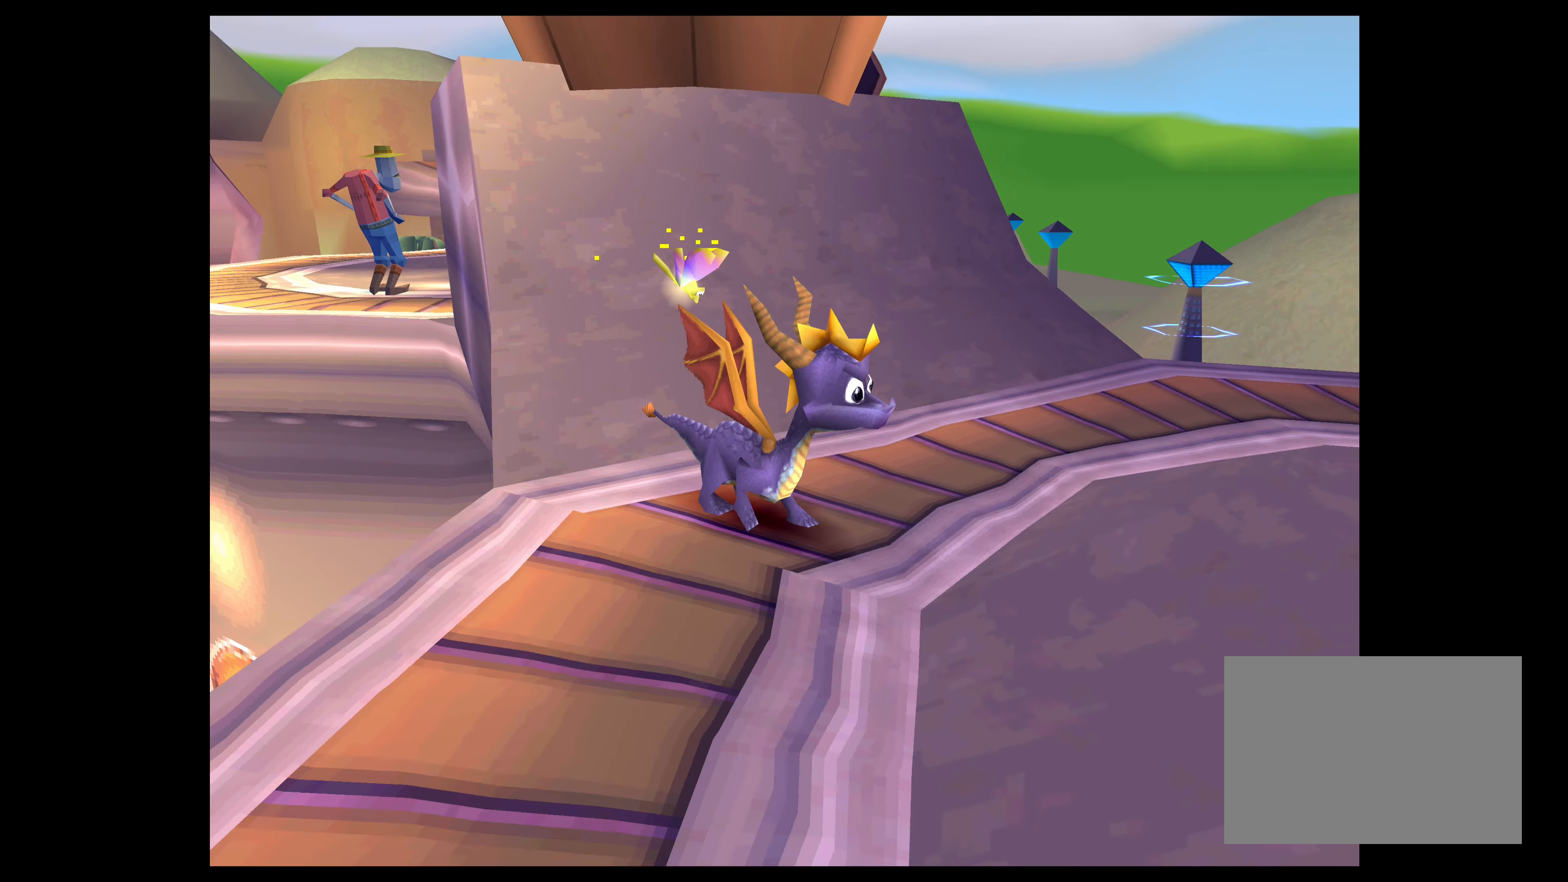
{"buttons": [], "left_stick": "down", "right_stick": "center", "events": [[17, "left_stick", "center"], [500, "left_stick", "down"]]}
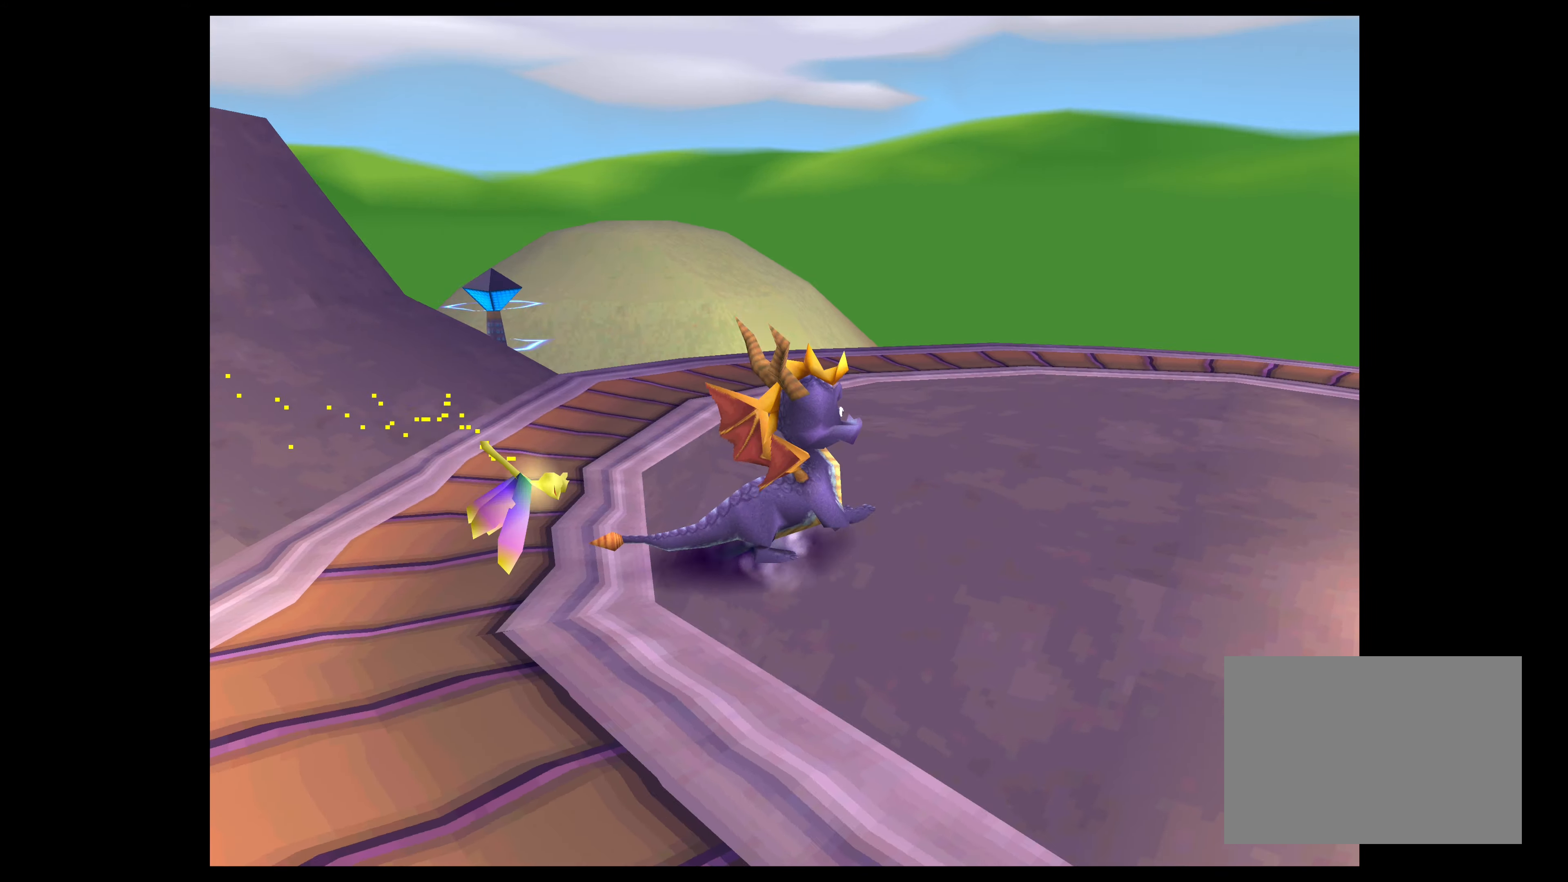
{"buttons": [], "left_stick": "up-right", "right_stick": "center", "events": [[167, "left_stick", "center"], [417, "left_stick", "up-right"]]}
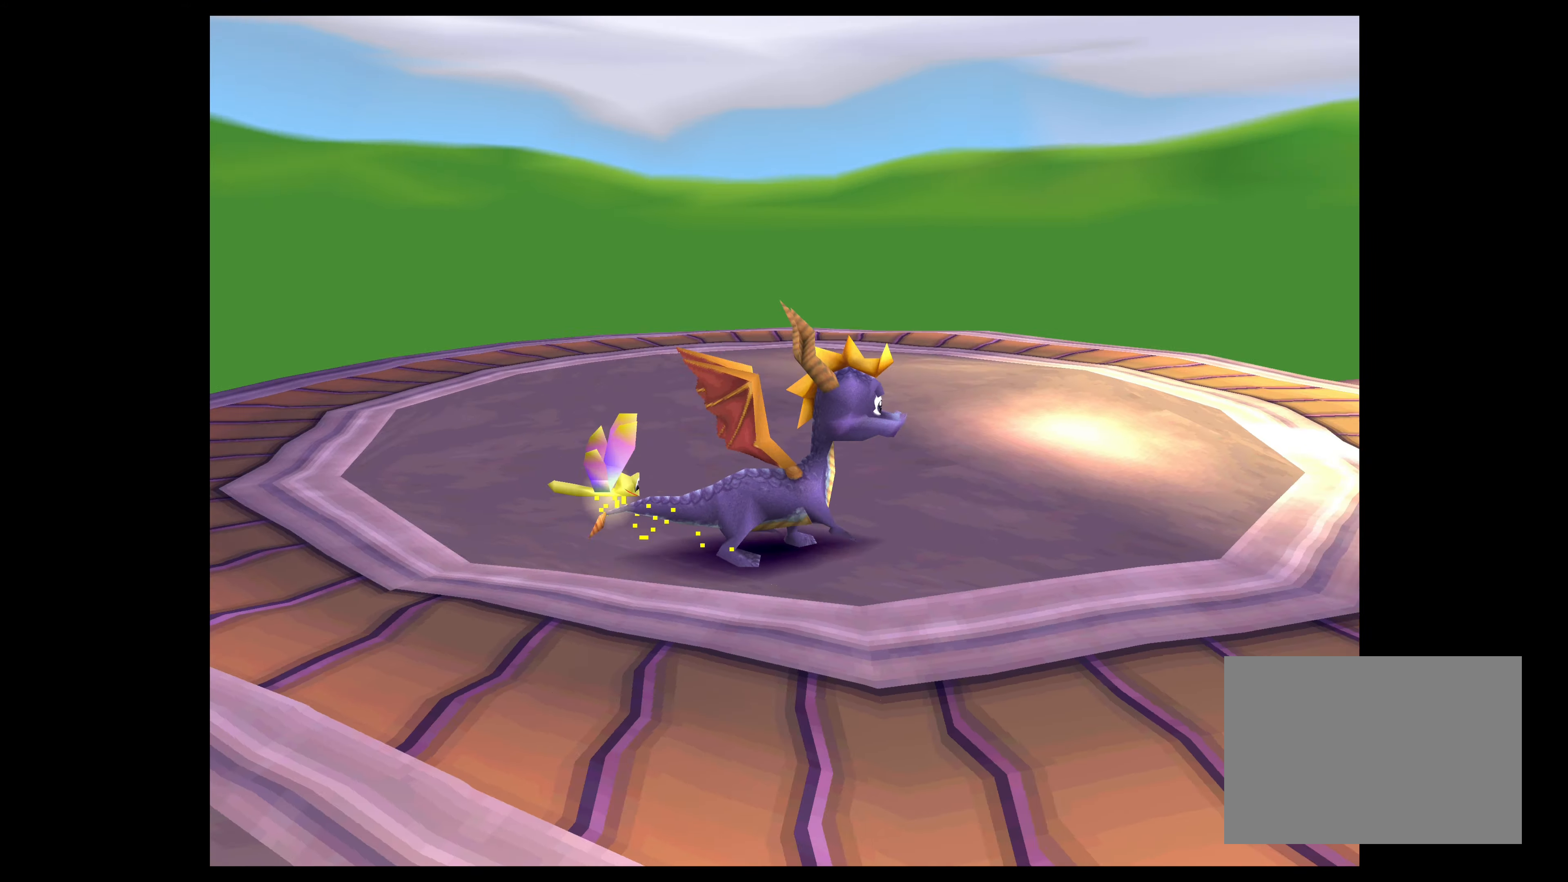
{"buttons": [], "left_stick": "center", "right_stick": "center", "events": [[367, "left_stick", "center"]]}
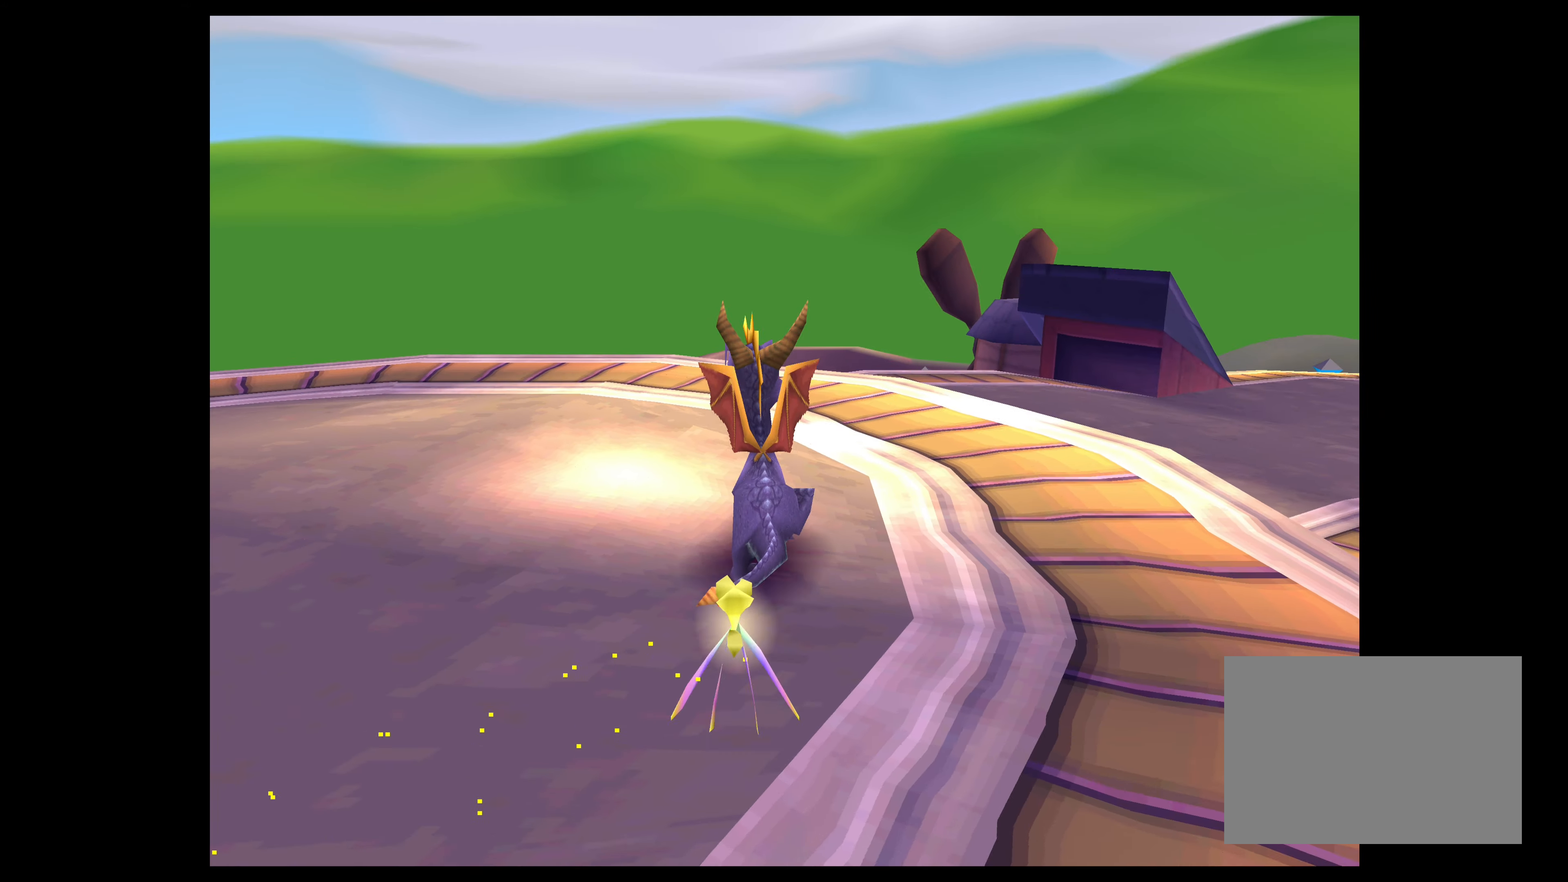
{"buttons": [], "left_stick": "center", "right_stick": "center", "events": [[133, "left_stick", "down-right"], [400, "left_stick", "center"]]}